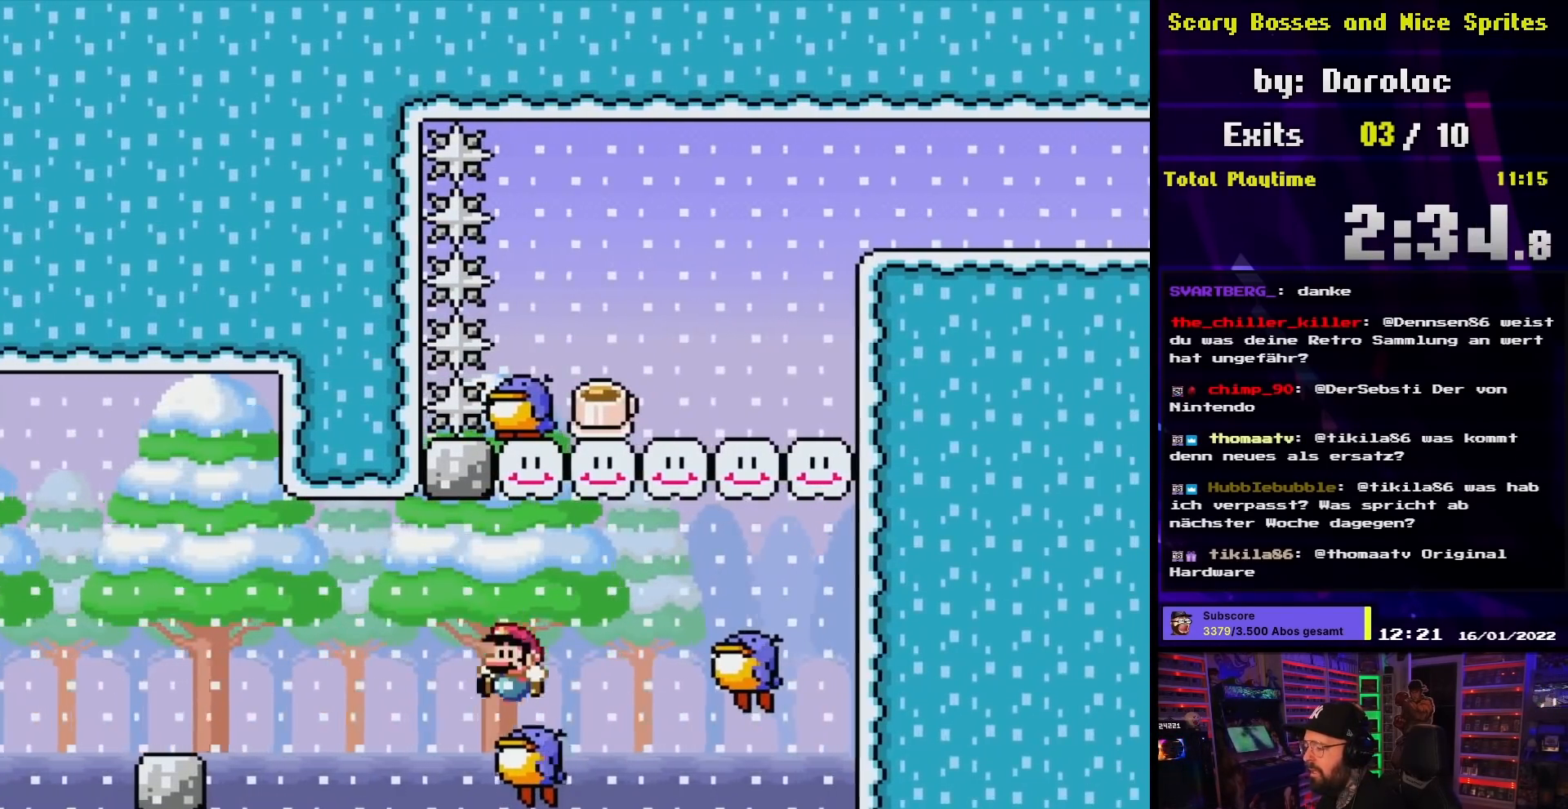
Gameplay with a controller (Nintendo layout); each line is a JSON object with the inputs held at the frame after it. "events" lists button and stick changes between this image and that frame as [ms after this image, input, new state], when the widget could be followed in between. Not read: L3 R3.
{"buttons": ["B", "Y", "DPAD_RIGHT"], "events": [[17, "B", "down"], [33, "DPAD_UP", "up"], [67, "DPAD_UP", "down"], [83, "DPAD_LEFT", "up"], [83, "DPAD_RIGHT", "down"], [83, "DPAD_UP", "up"], [250, "B", "up"], [400, "DPAD_LEFT", "down"], [400, "DPAD_RIGHT", "up"], [417, "DPAD_LEFT", "up"], [417, "DPAD_RIGHT", "down"], [467, "B", "down"]]}
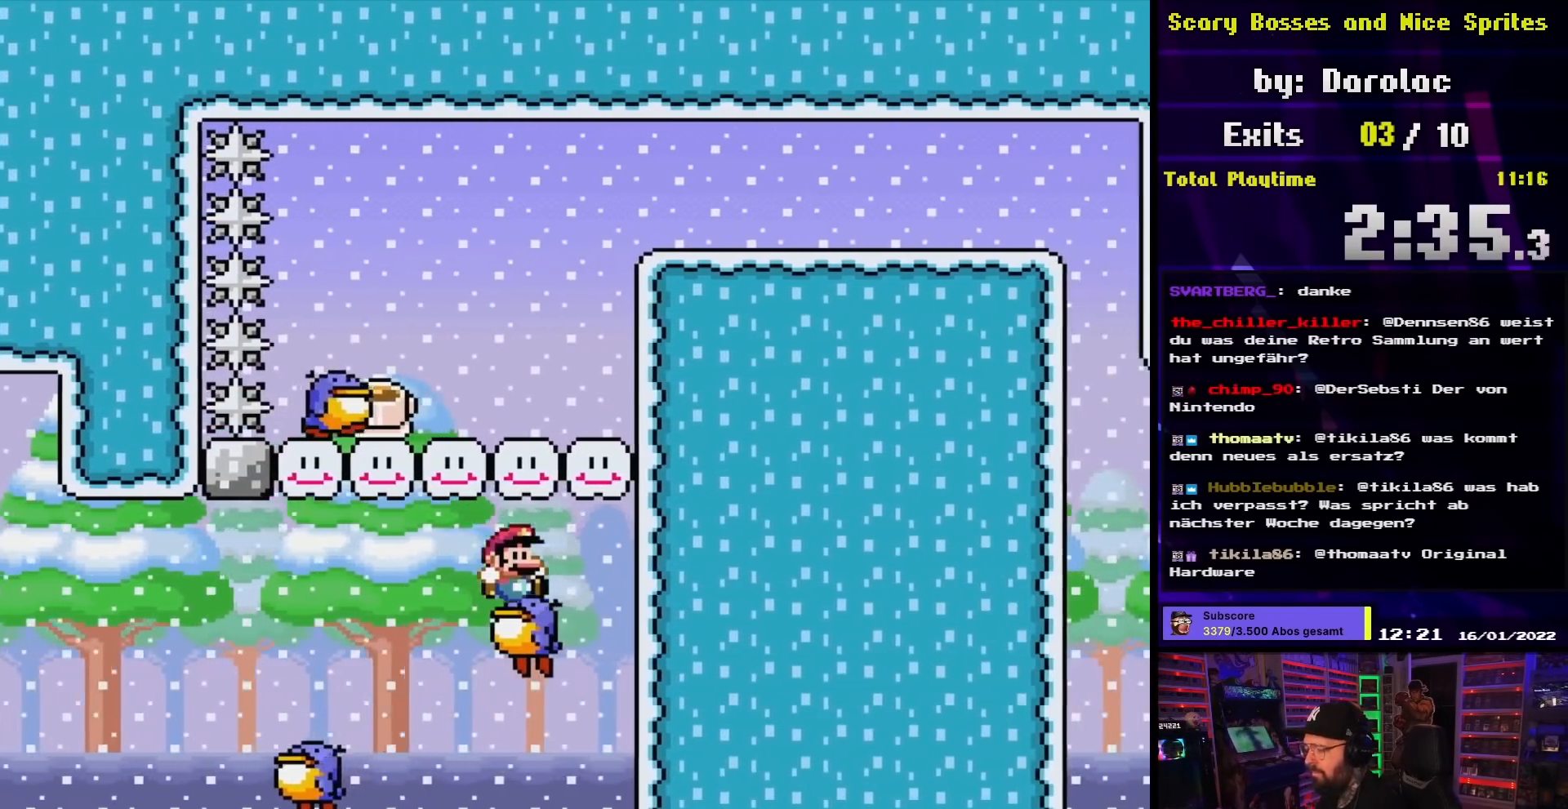
{"buttons": ["Y", "DPAD_RIGHT"], "events": [[33, "DPAD_UP", "down"], [50, "DPAD_LEFT", "down"], [50, "DPAD_RIGHT", "up"], [50, "DPAD_UP", "up"], [183, "DPAD_LEFT", "up"], [367, "B", "up"], [417, "DPAD_RIGHT", "down"]]}
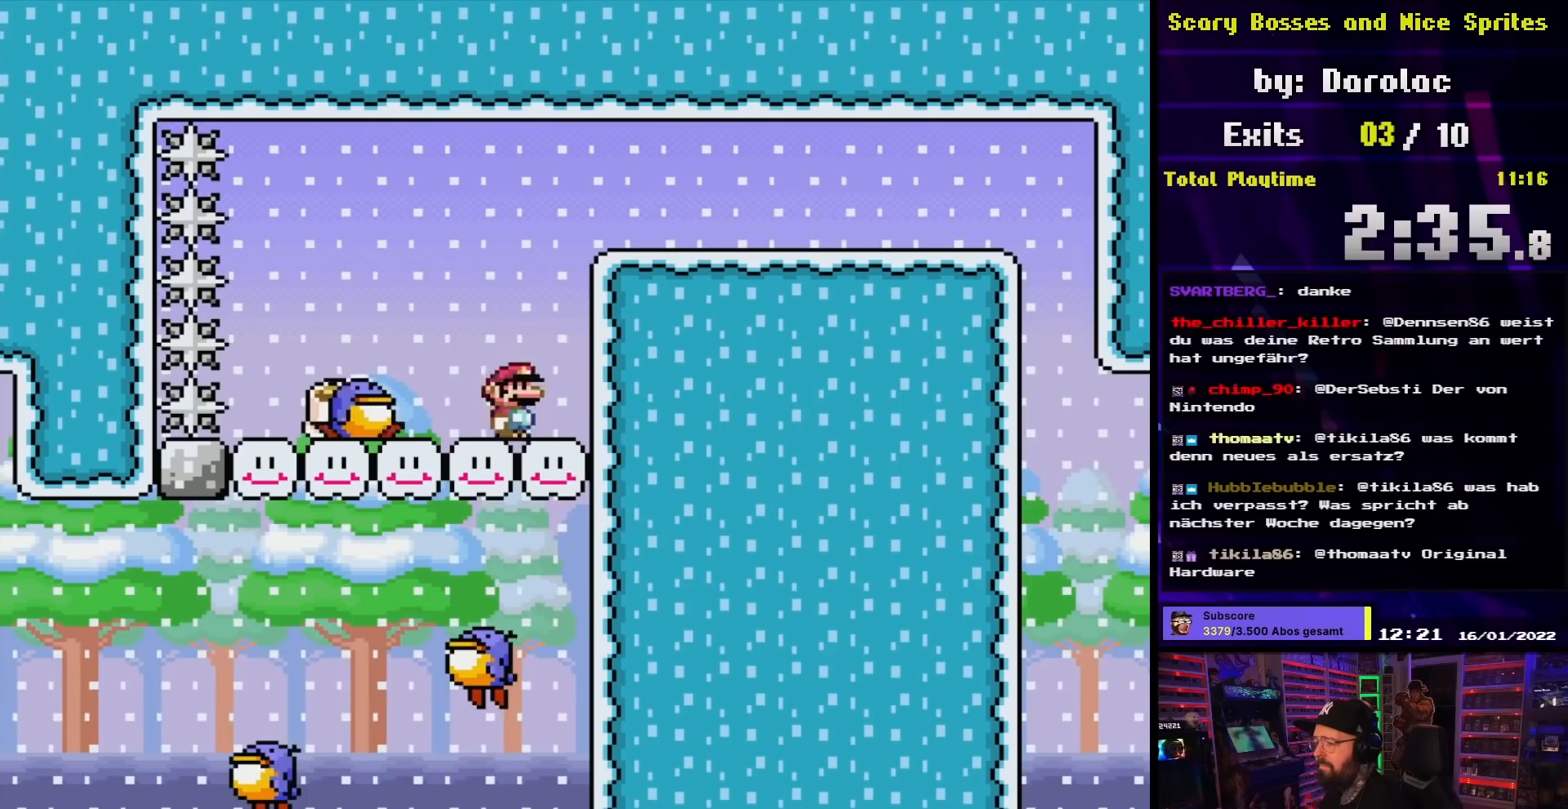
{"buttons": ["X", "DPAD_LEFT"], "events": [[17, "DPAD_RIGHT", "up"], [50, "DPAD_LEFT", "down"], [50, "Y", "up"], [67, "X", "down"], [133, "A", "down"], [250, "A", "up"], [317, "A", "down"], [450, "A", "up"]]}
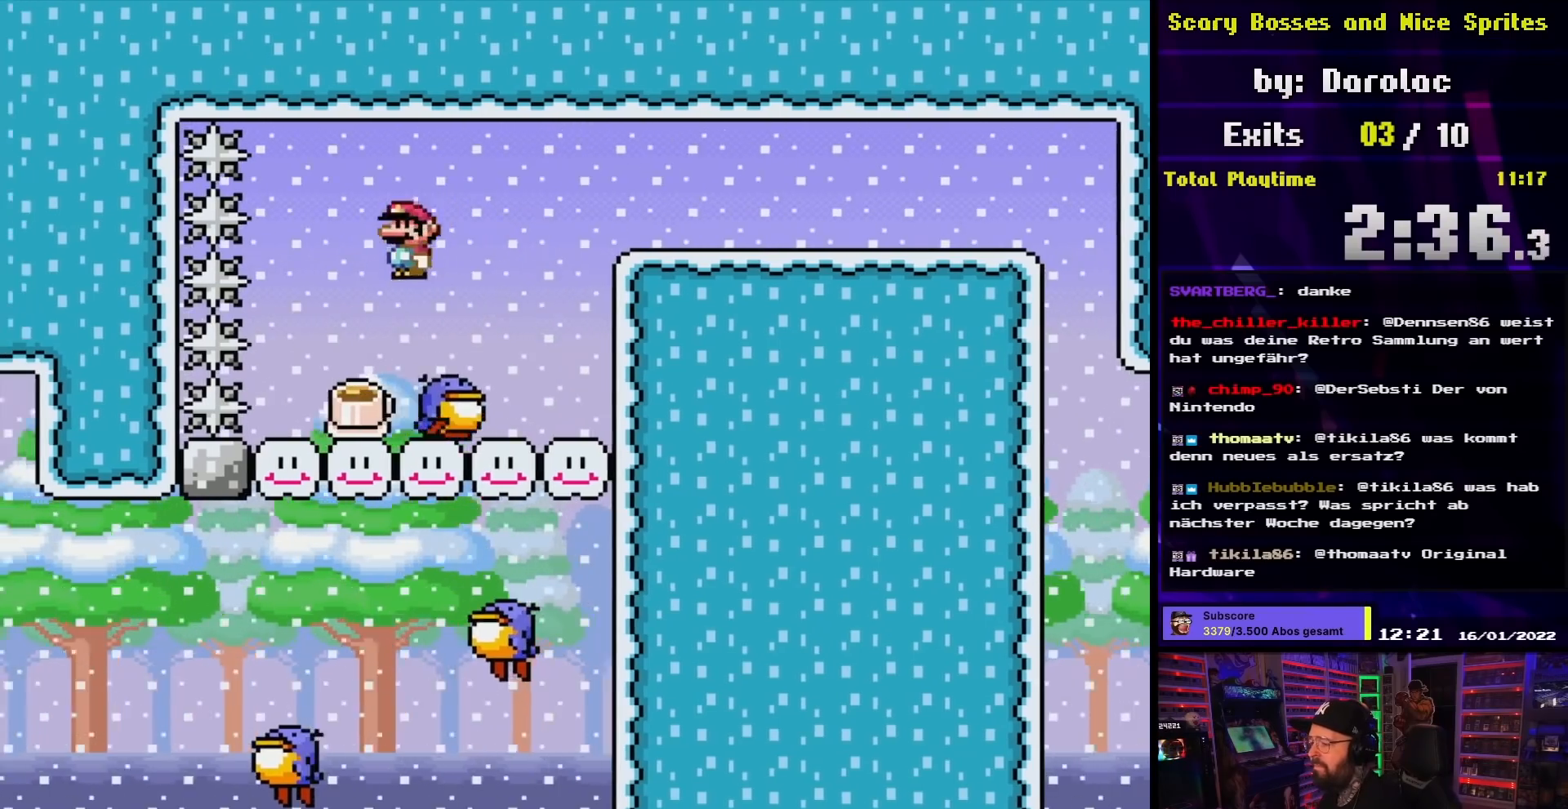
{"buttons": ["Y", "DPAD_RIGHT"], "events": [[17, "DPAD_LEFT", "up"], [33, "X", "up"], [33, "Y", "down"], [67, "DPAD_RIGHT", "down"], [267, "B", "down"], [333, "B", "up"]]}
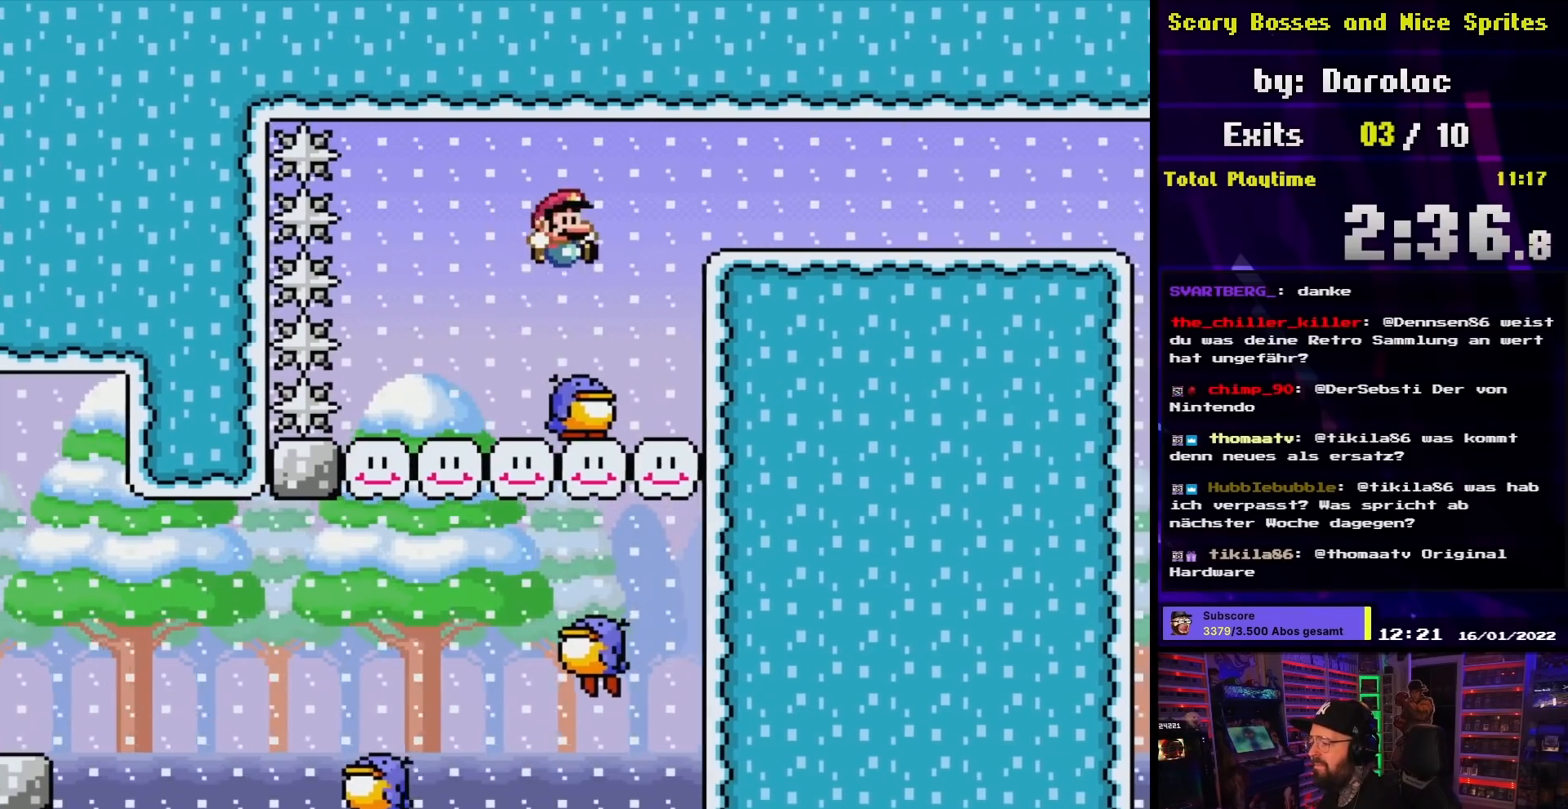
{"buttons": ["B", "Y", "DPAD_RIGHT"], "events": [[83, "DPAD_LEFT", "down"], [83, "DPAD_RIGHT", "up"], [183, "B", "down"], [233, "DPAD_UP", "down"], [250, "DPAD_LEFT", "up"], [250, "DPAD_RIGHT", "down"], [250, "DPAD_UP", "up"]]}
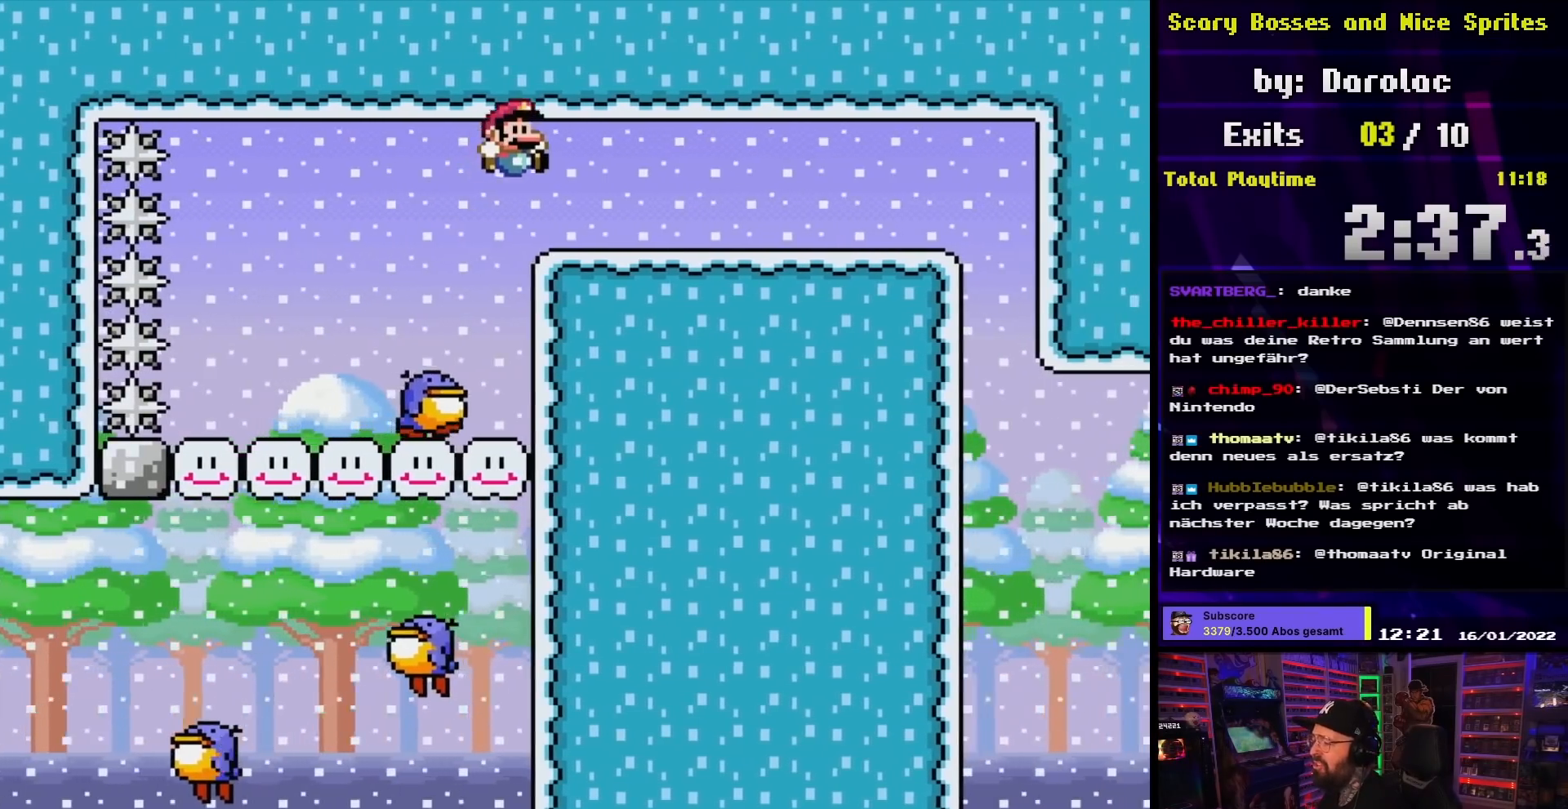
{"buttons": ["A", "X", "DPAD_RIGHT"], "events": [[300, "B", "up"], [383, "X", "down"], [383, "Y", "up"], [500, "A", "down"]]}
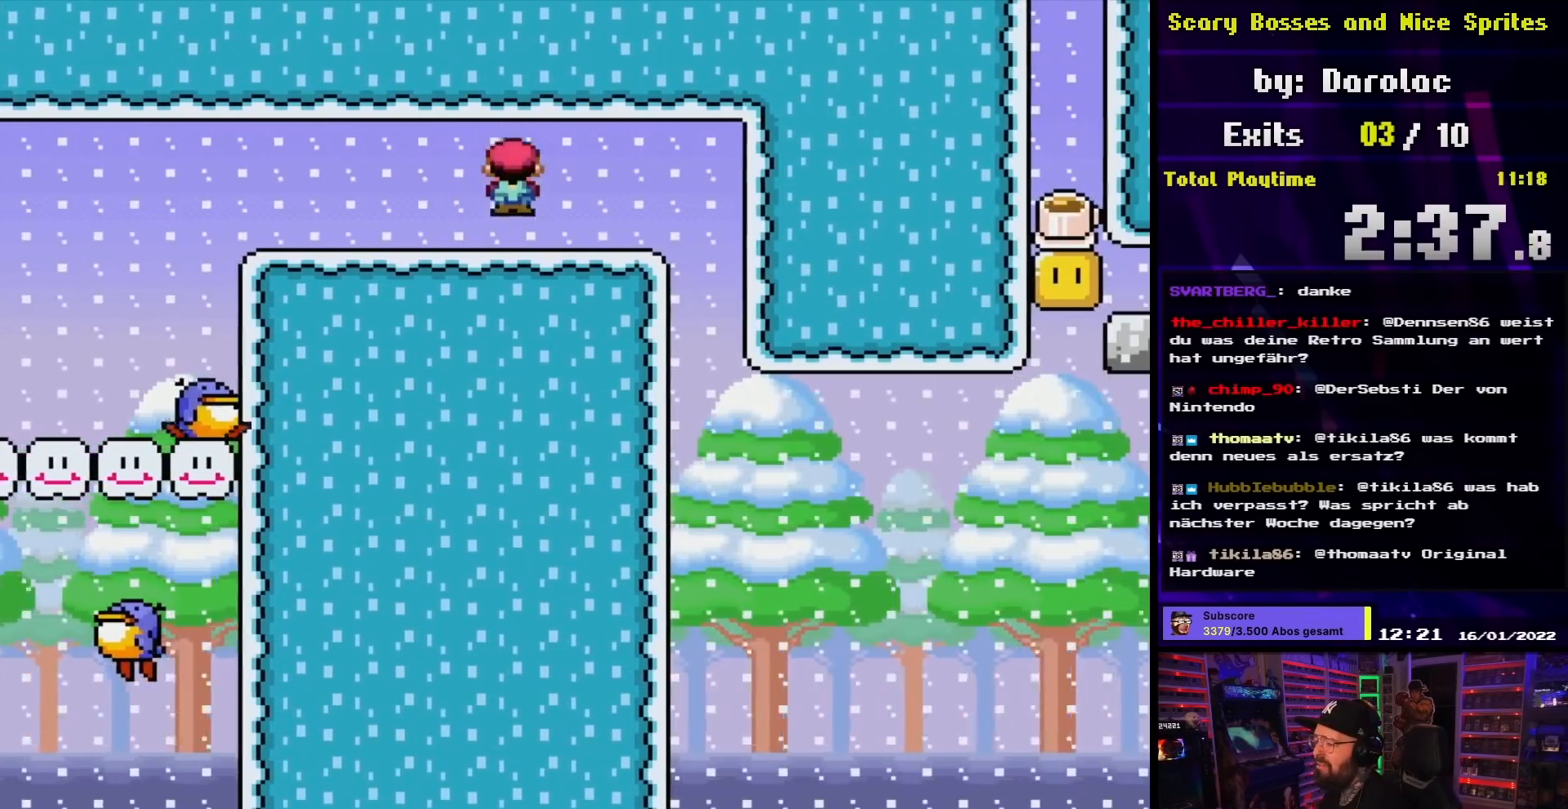
{"buttons": ["X"], "events": [[333, "DPAD_UP", "down"], [367, "DPAD_RIGHT", "up"], [383, "DPAD_LEFT", "down"], [383, "DPAD_UP", "up"], [483, "A", "up"], [500, "DPAD_LEFT", "up"]]}
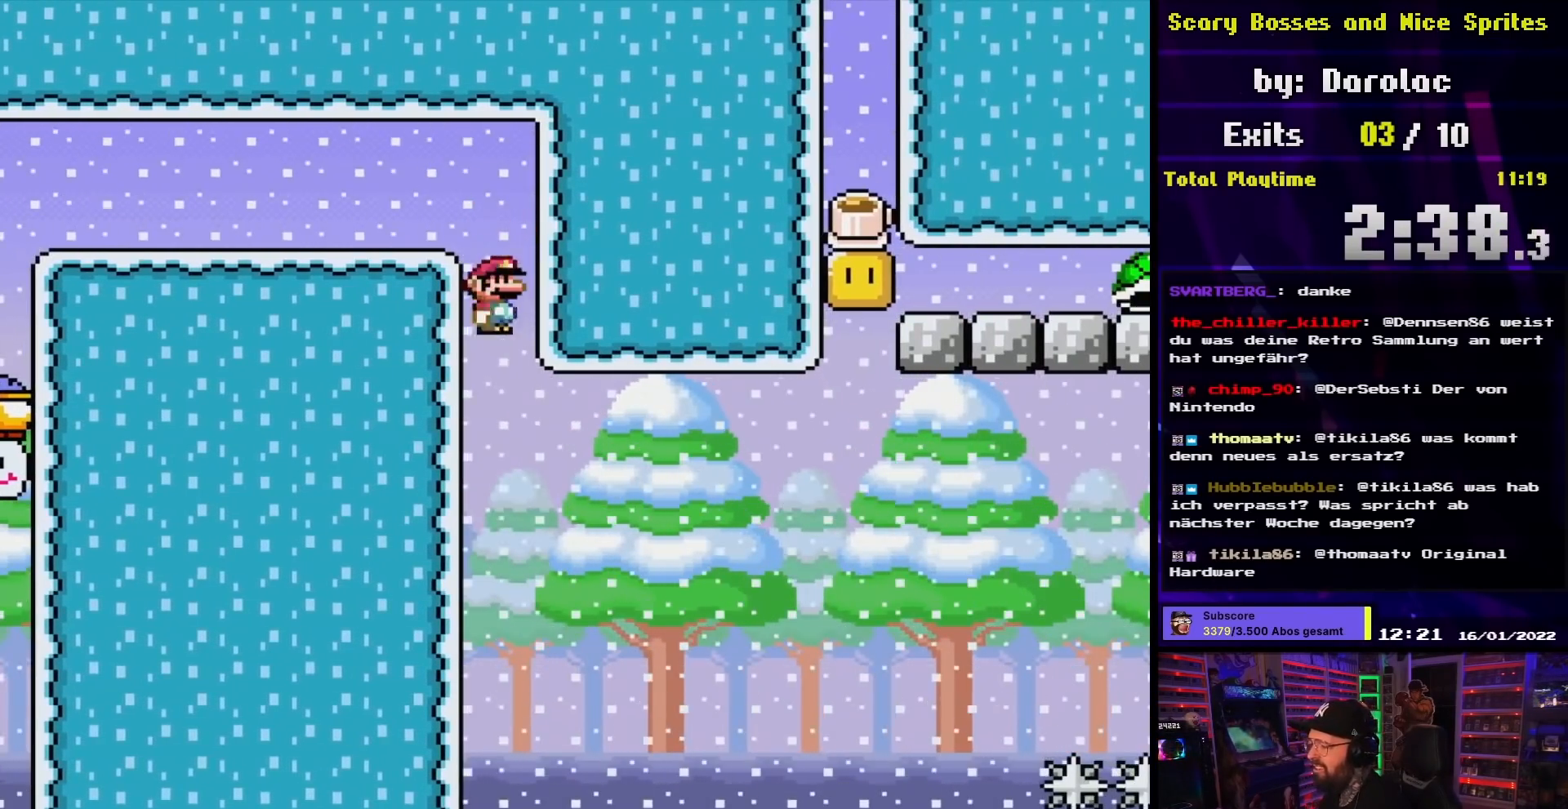
{"buttons": ["X", "DPAD_RIGHT"], "events": [[17, "DPAD_RIGHT", "down"]]}
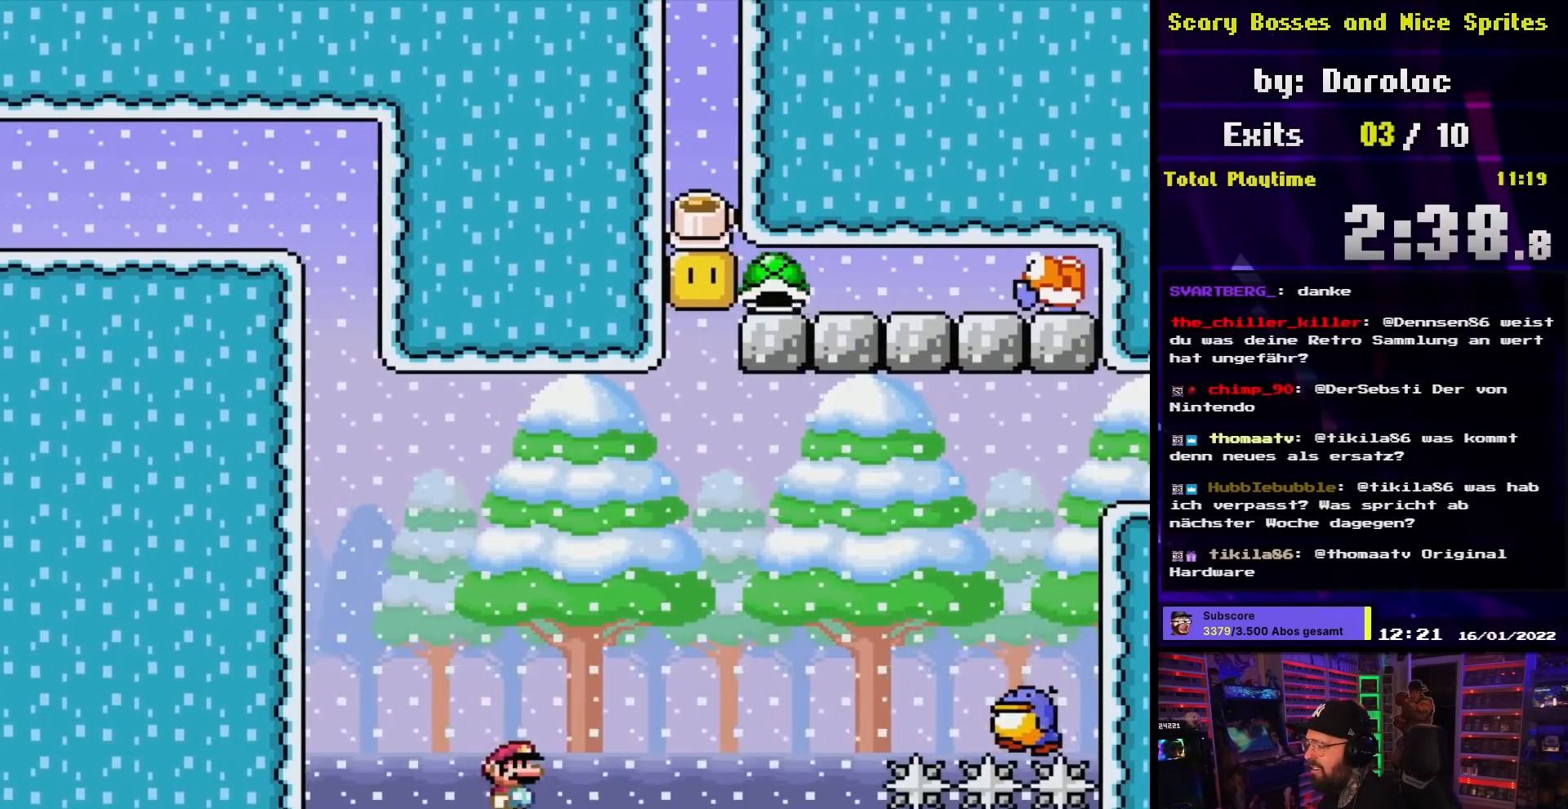
{"buttons": ["B", "Y", "DPAD_LEFT"], "events": [[50, "DPAD_RIGHT", "up"], [50, "DPAD_UP", "down"], [67, "DPAD_LEFT", "down"], [67, "DPAD_UP", "up"], [217, "X", "up"], [217, "Y", "down"], [283, "DPAD_LEFT", "up"], [300, "B", "down"], [350, "DPAD_RIGHT", "down"], [467, "DPAD_UP", "down"], [483, "DPAD_RIGHT", "up"], [500, "DPAD_LEFT", "down"], [500, "DPAD_UP", "up"]]}
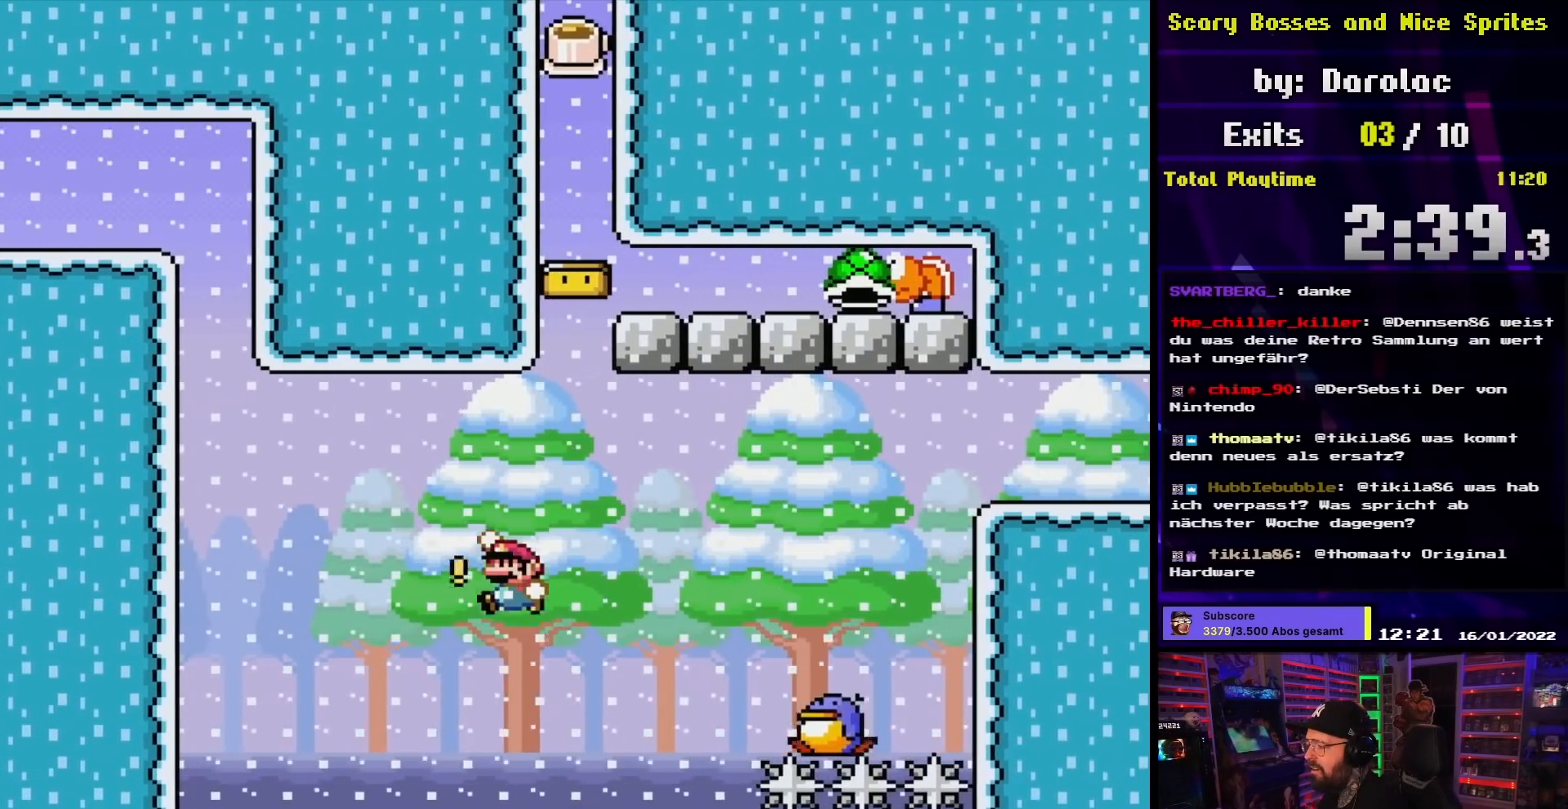
{"buttons": ["B", "Y", "DPAD_RIGHT"], "events": [[50, "B", "up"], [233, "DPAD_LEFT", "up"], [333, "DPAD_RIGHT", "down"], [483, "B", "down"]]}
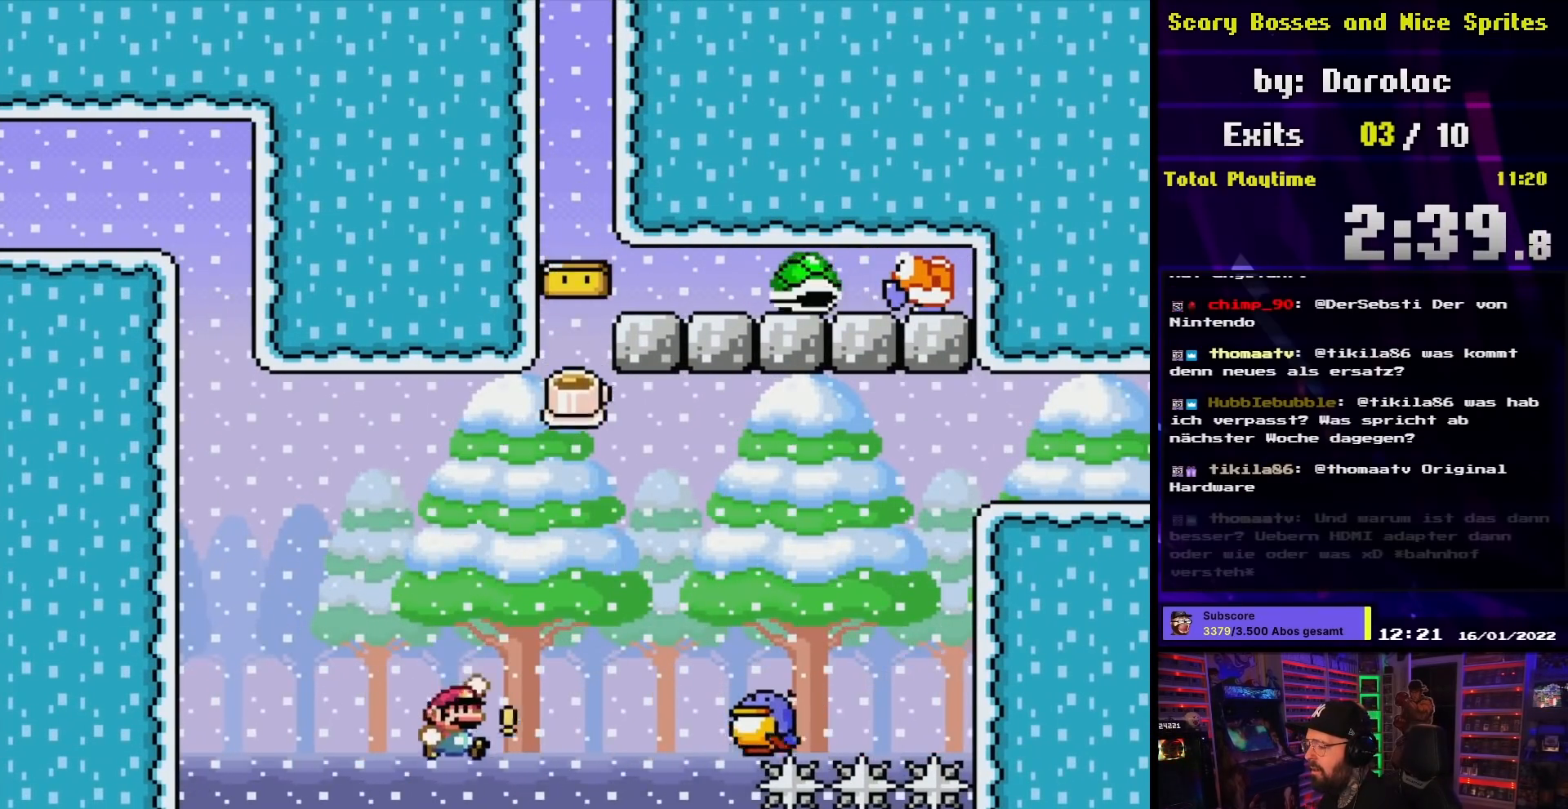
{"buttons": ["B", "Y", "DPAD_RIGHT"], "events": [[100, "B", "up"], [183, "B", "down"]]}
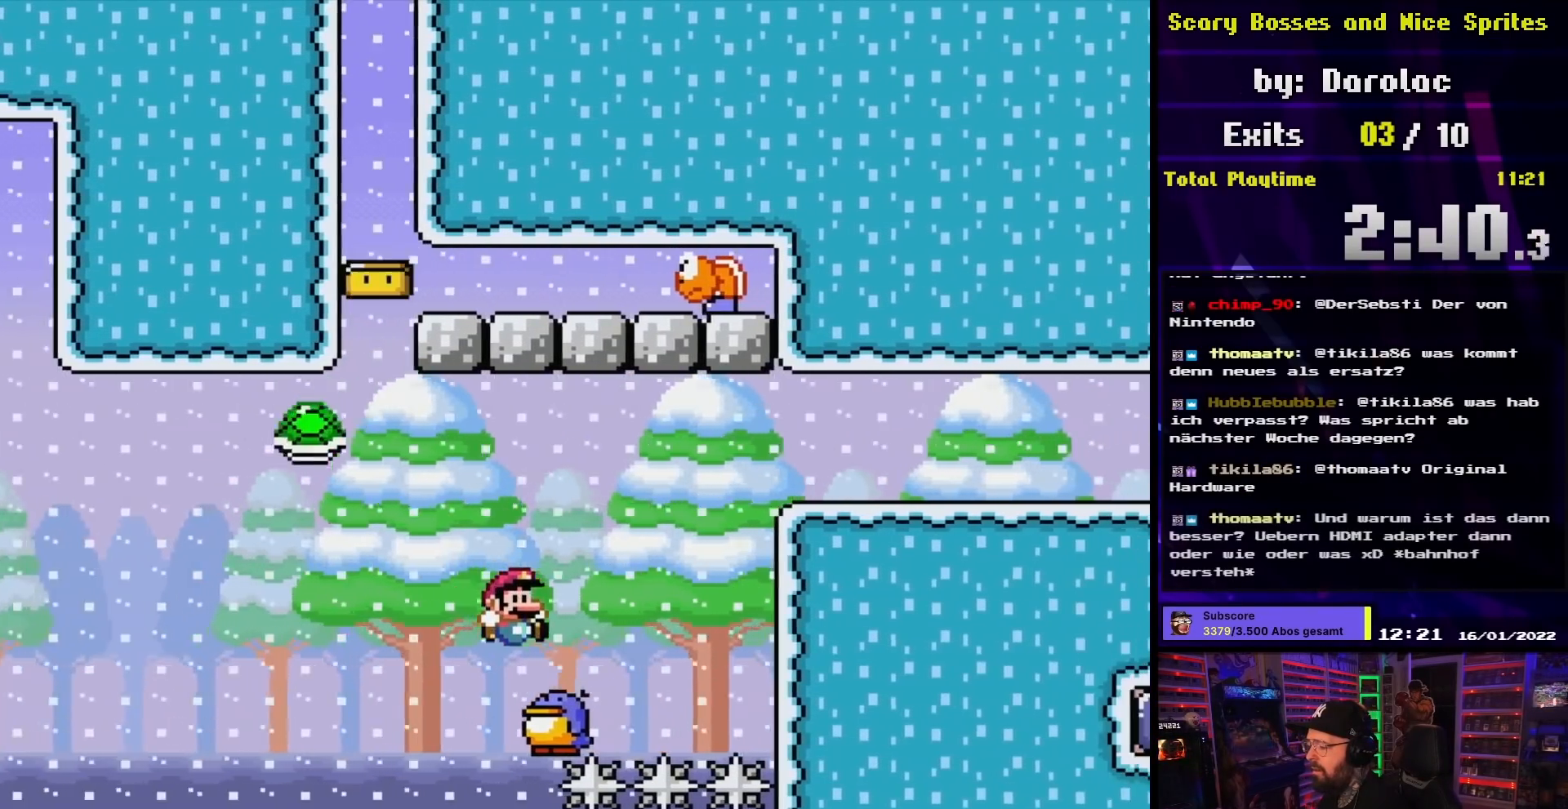
{"buttons": ["B", "Y", "DPAD_RIGHT"], "events": []}
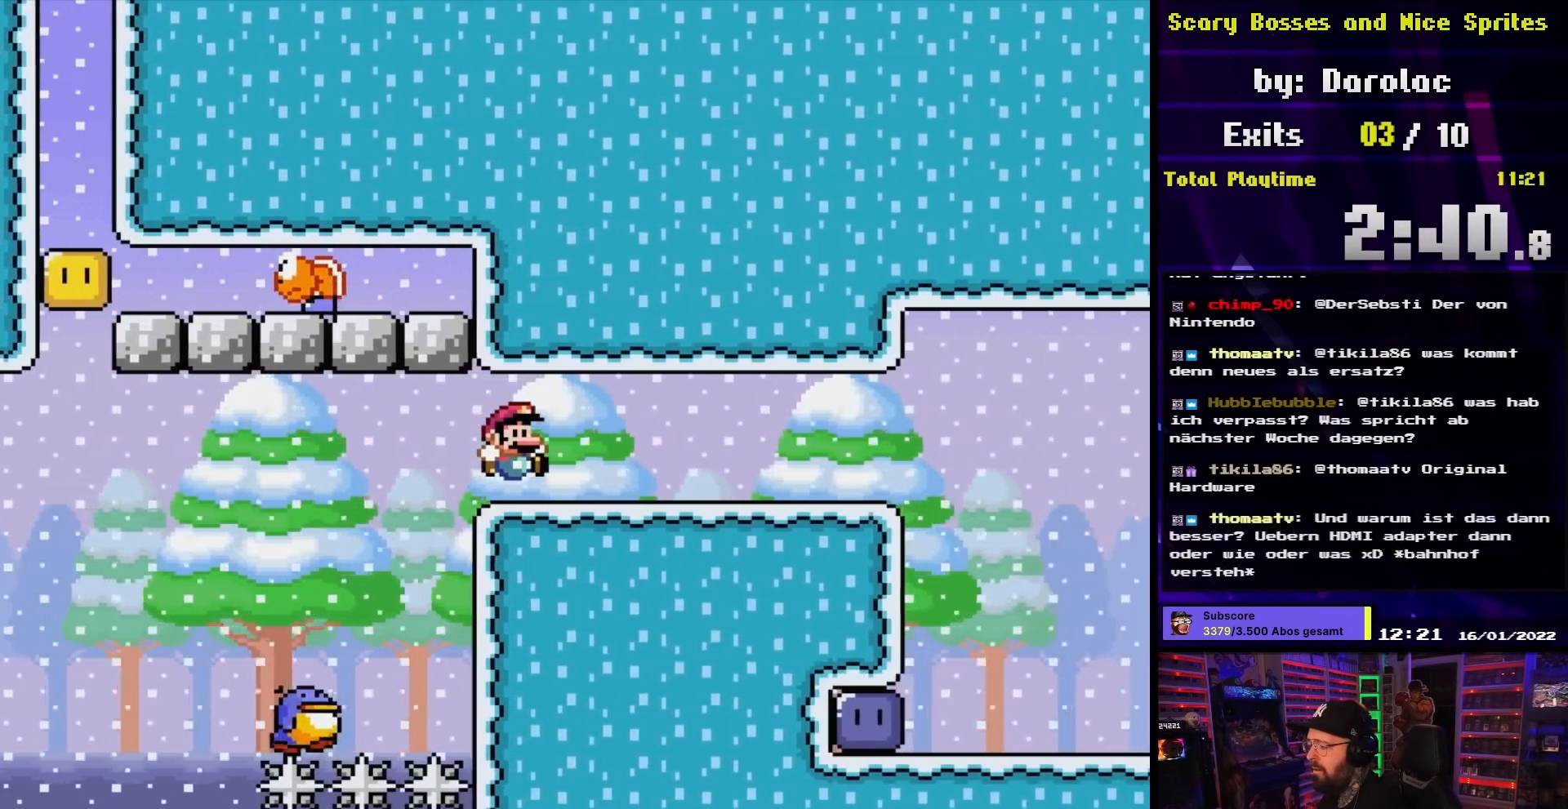
{"buttons": ["B", "Y", "DPAD_RIGHT"], "events": []}
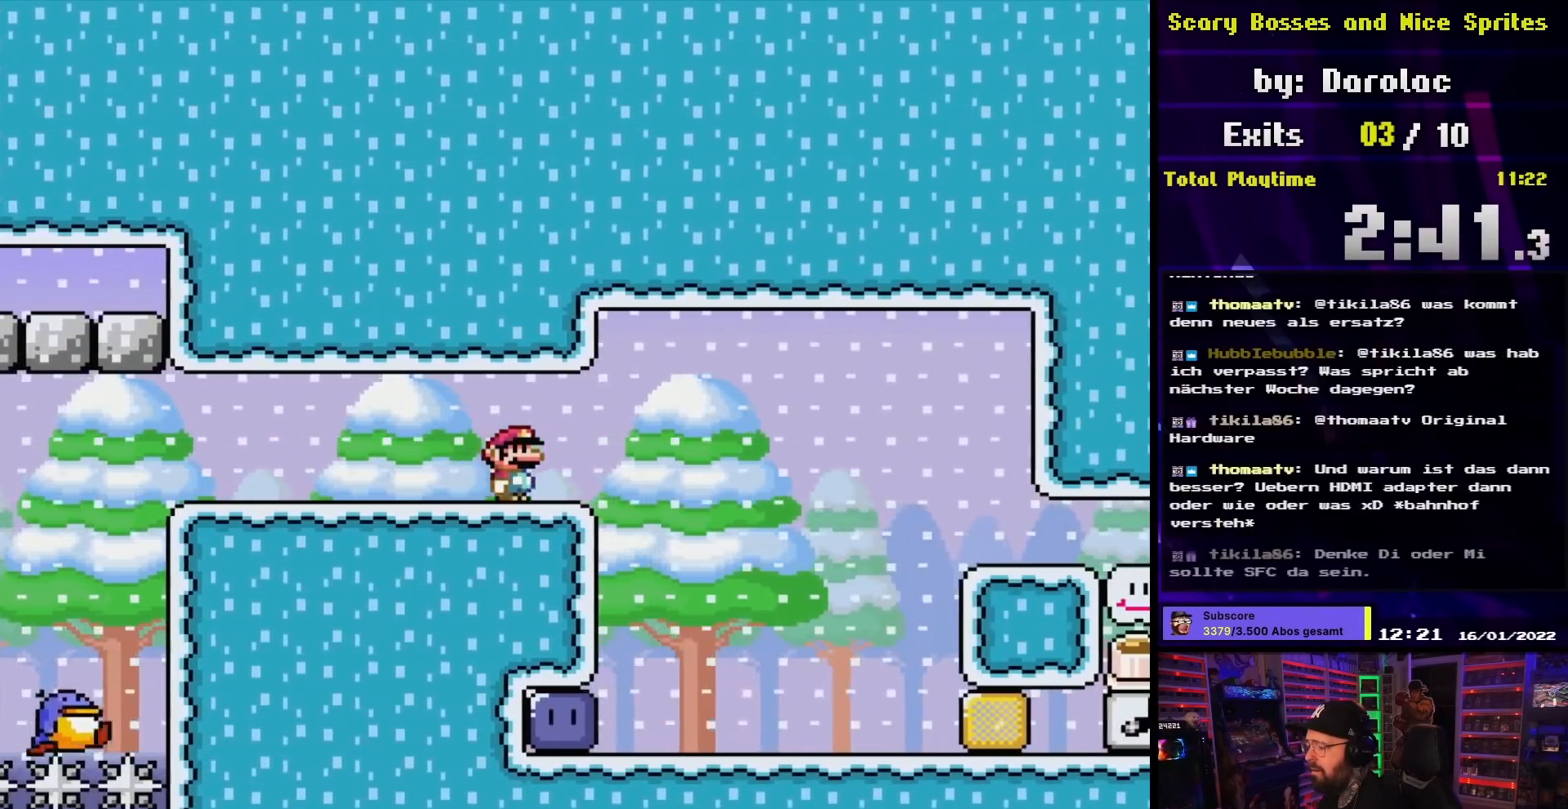
{"buttons": ["Y", "DPAD_LEFT"], "events": [[17, "B", "up"], [233, "DPAD_RIGHT", "up"], [267, "DPAD_LEFT", "down"]]}
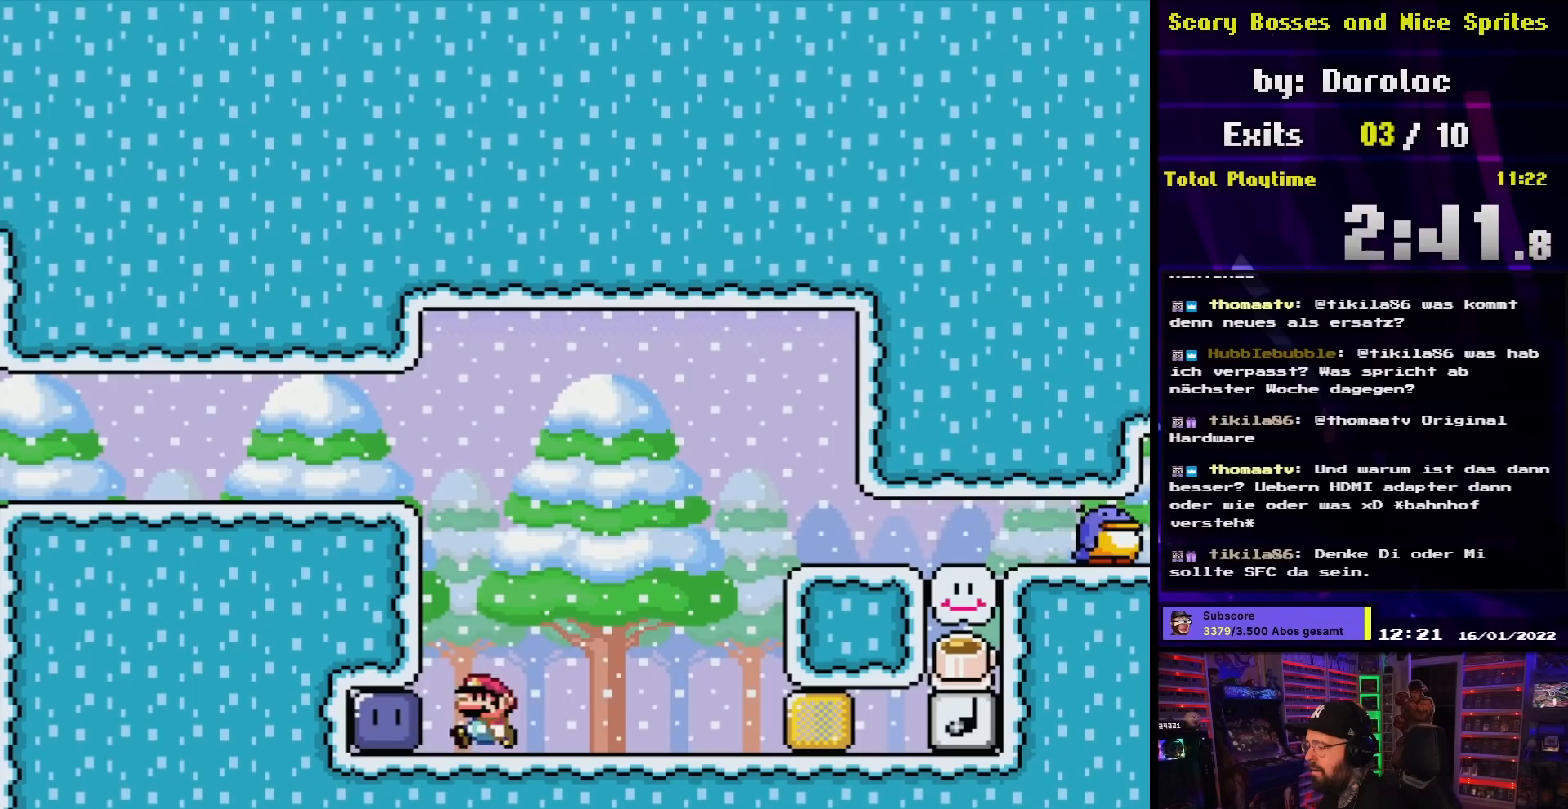
{"buttons": ["Y", "DPAD_RIGHT"], "events": [[167, "Y", "up"], [233, "Y", "down"], [250, "DPAD_LEFT", "up"], [300, "DPAD_RIGHT", "down"]]}
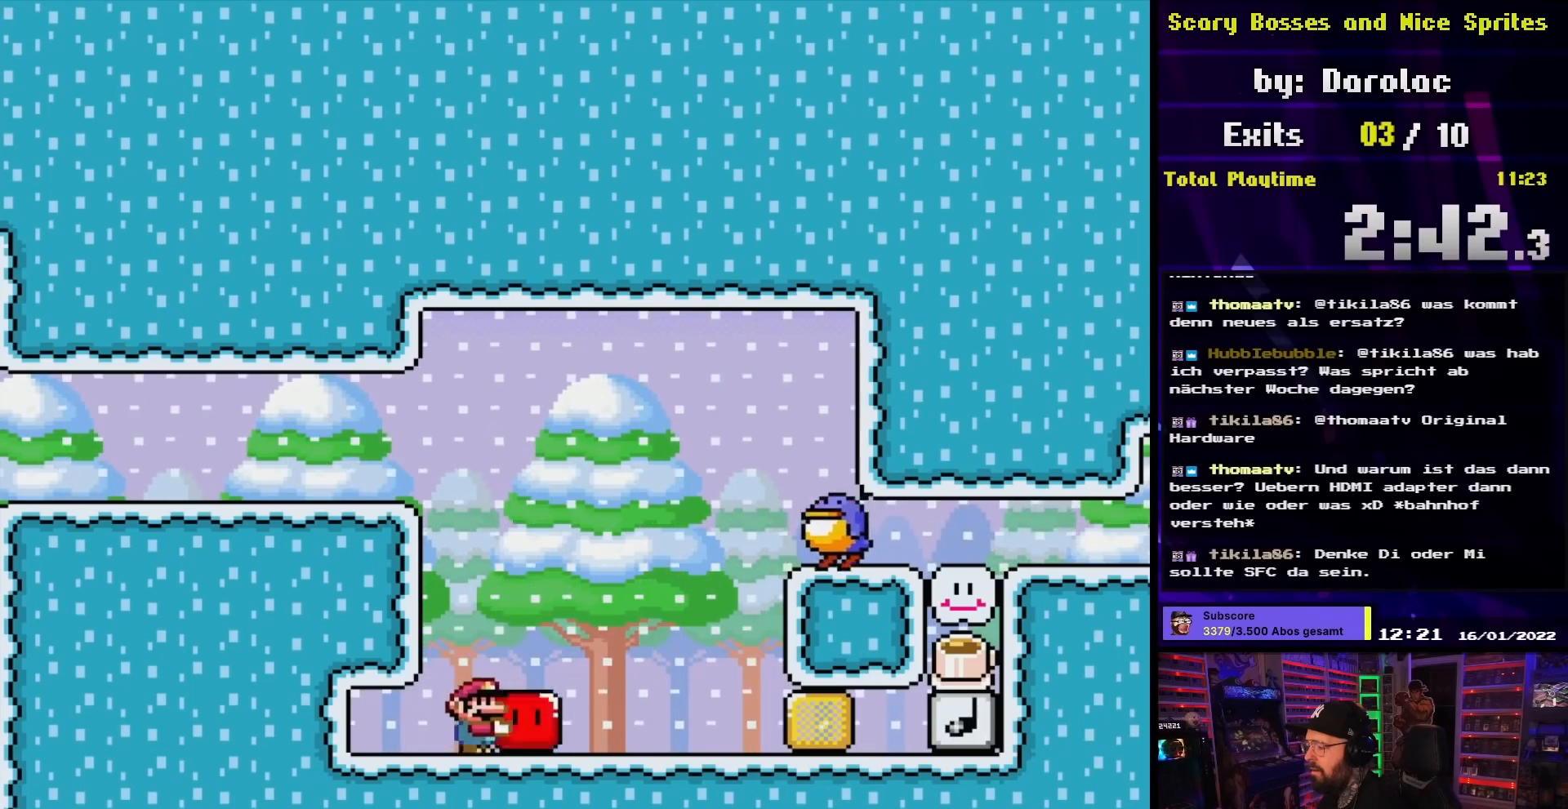
{"buttons": ["B", "Y", "DPAD_RIGHT"], "events": [[133, "Y", "up"], [183, "Y", "down"], [200, "B", "down"], [217, "DPAD_LEFT", "down"], [217, "DPAD_RIGHT", "up"], [300, "DPAD_UP", "down"], [317, "DPAD_LEFT", "up"], [317, "DPAD_RIGHT", "down"], [333, "DPAD_UP", "up"]]}
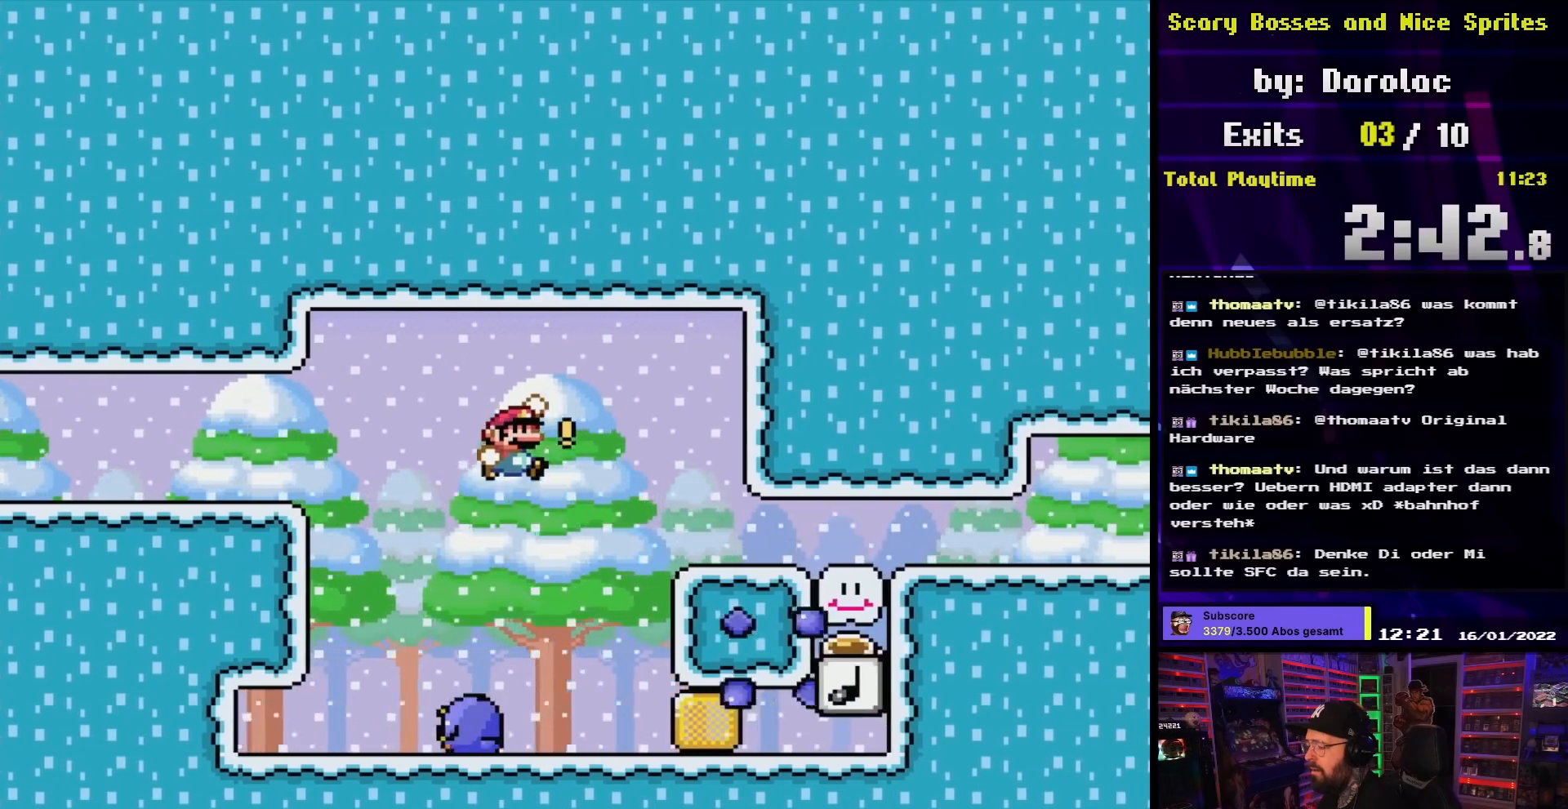
{"buttons": ["Y", "DPAD_RIGHT"], "events": [[150, "B", "up"]]}
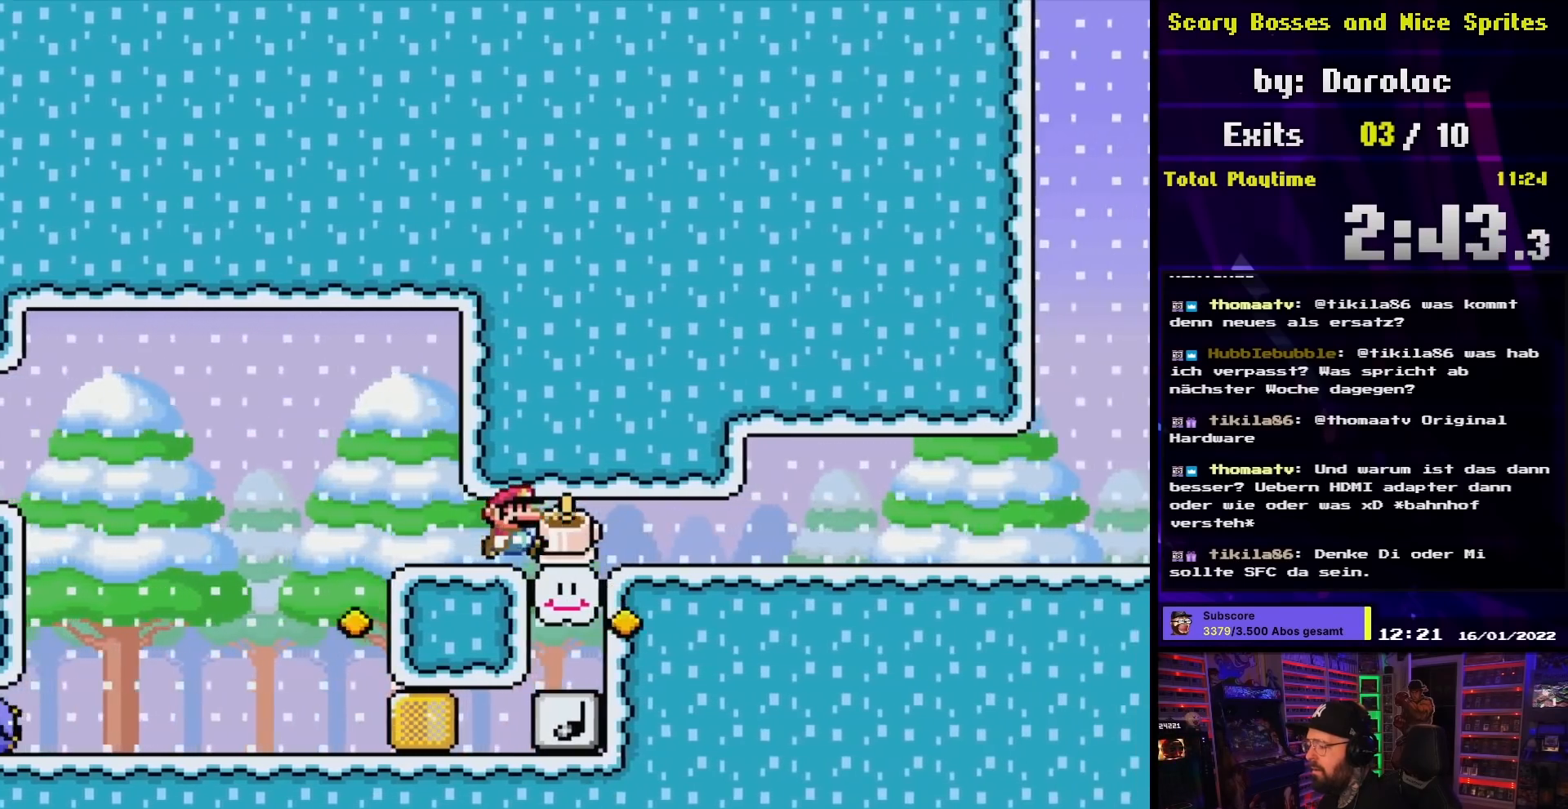
{"buttons": ["Y", "DPAD_RIGHT"], "events": [[267, "DPAD_RIGHT", "up"], [300, "DPAD_RIGHT", "down"]]}
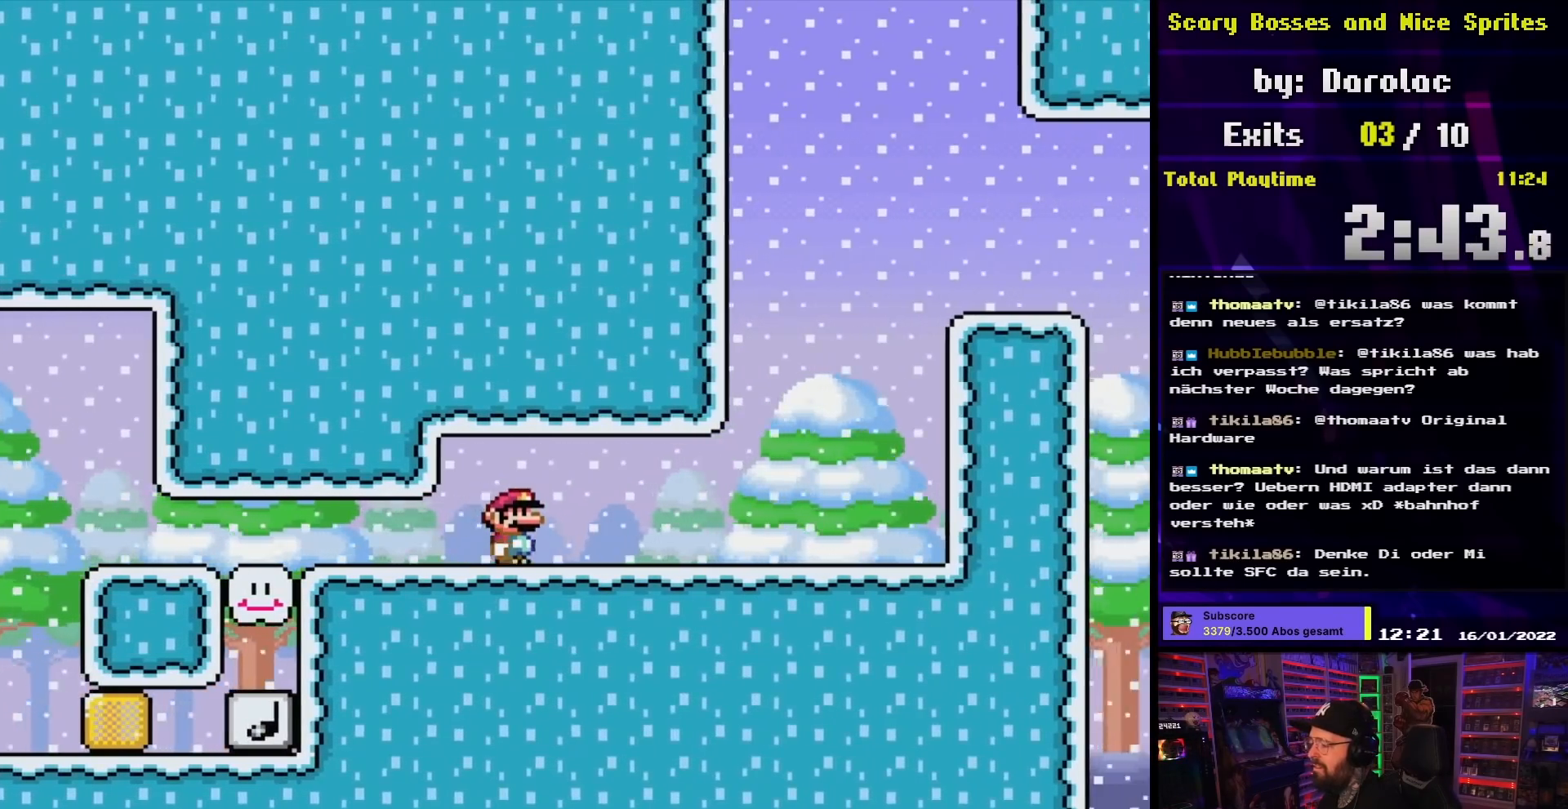
{"buttons": ["B", "Y", "DPAD_UP", "DPAD_LEFT"], "events": [[450, "B", "down"], [483, "DPAD_UP", "down"], [500, "DPAD_LEFT", "down"], [500, "DPAD_RIGHT", "up"]]}
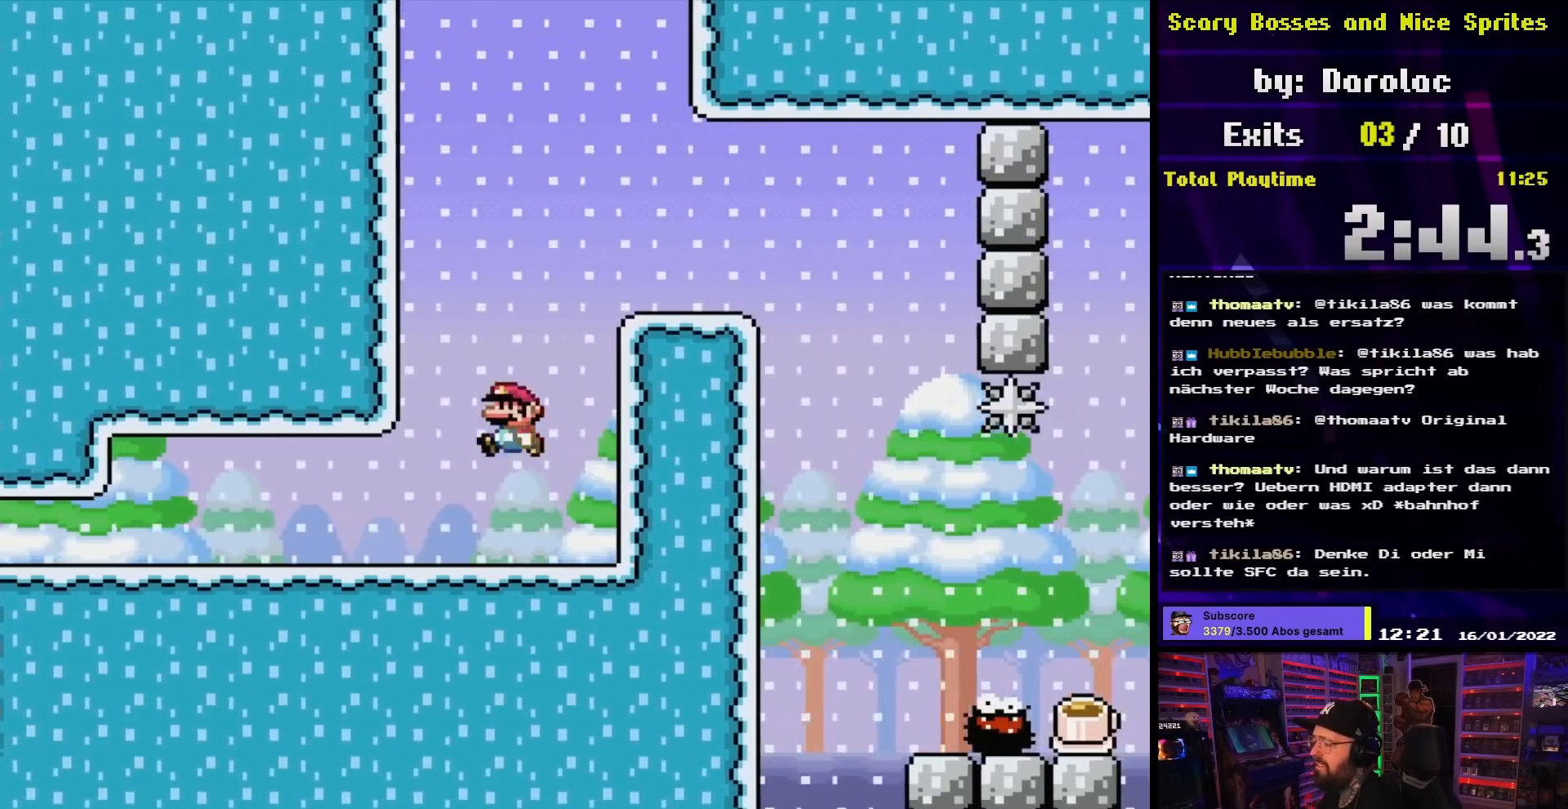
{"buttons": ["Y", "DPAD_RIGHT"], "events": [[83, "DPAD_LEFT", "up"], [100, "DPAD_RIGHT", "down"], [100, "DPAD_UP", "up"], [317, "B", "up"]]}
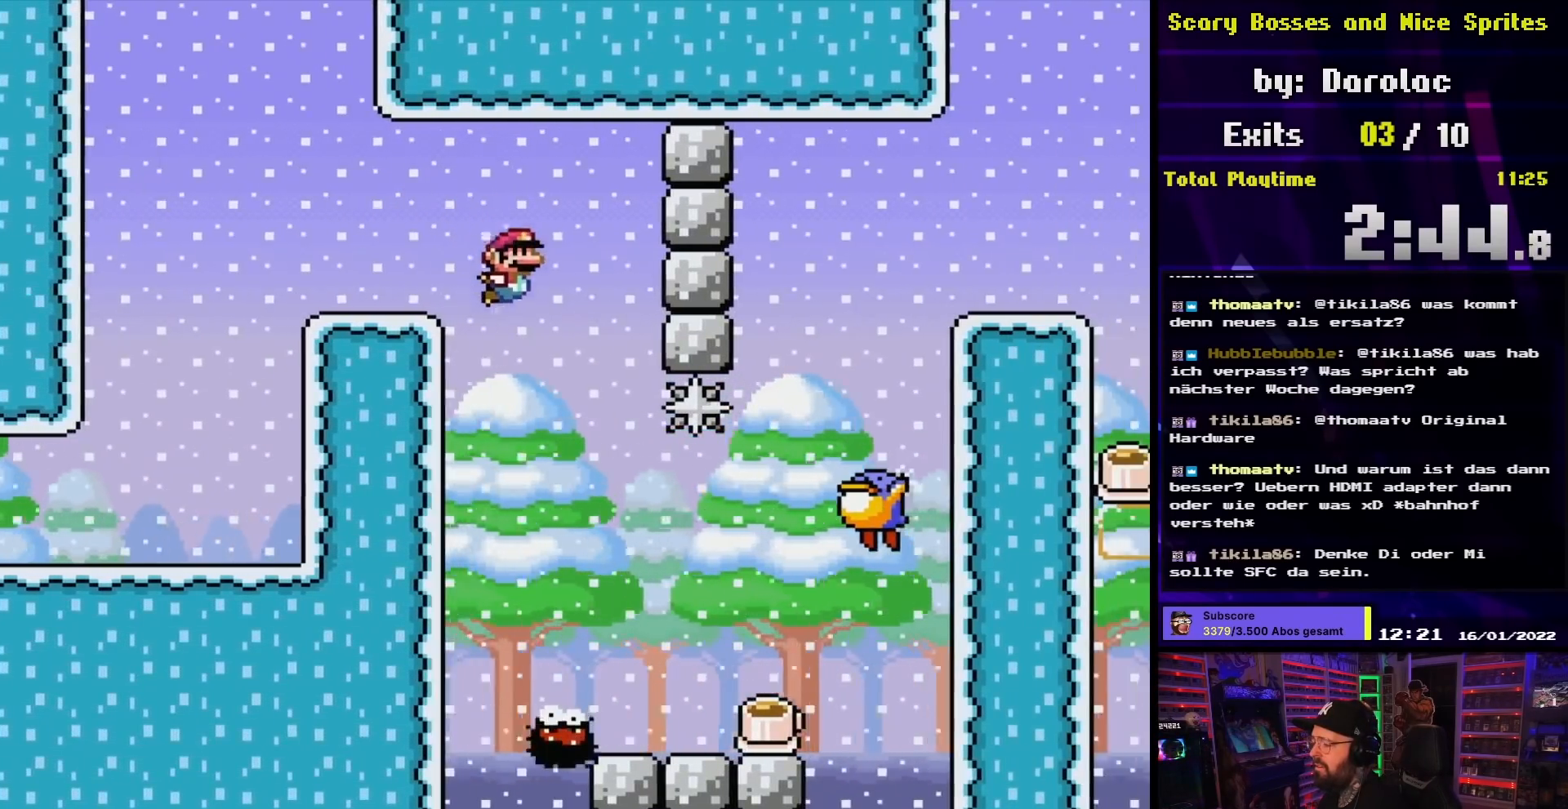
{"buttons": ["Y"], "events": [[150, "DPAD_LEFT", "down"], [150, "DPAD_RIGHT", "up"], [150, "DPAD_UP", "down"], [167, "DPAD_UP", "up"], [233, "DPAD_LEFT", "up"], [250, "DPAD_RIGHT", "down"], [300, "DPAD_LEFT", "down"], [300, "DPAD_RIGHT", "up"], [400, "DPAD_LEFT", "up"]]}
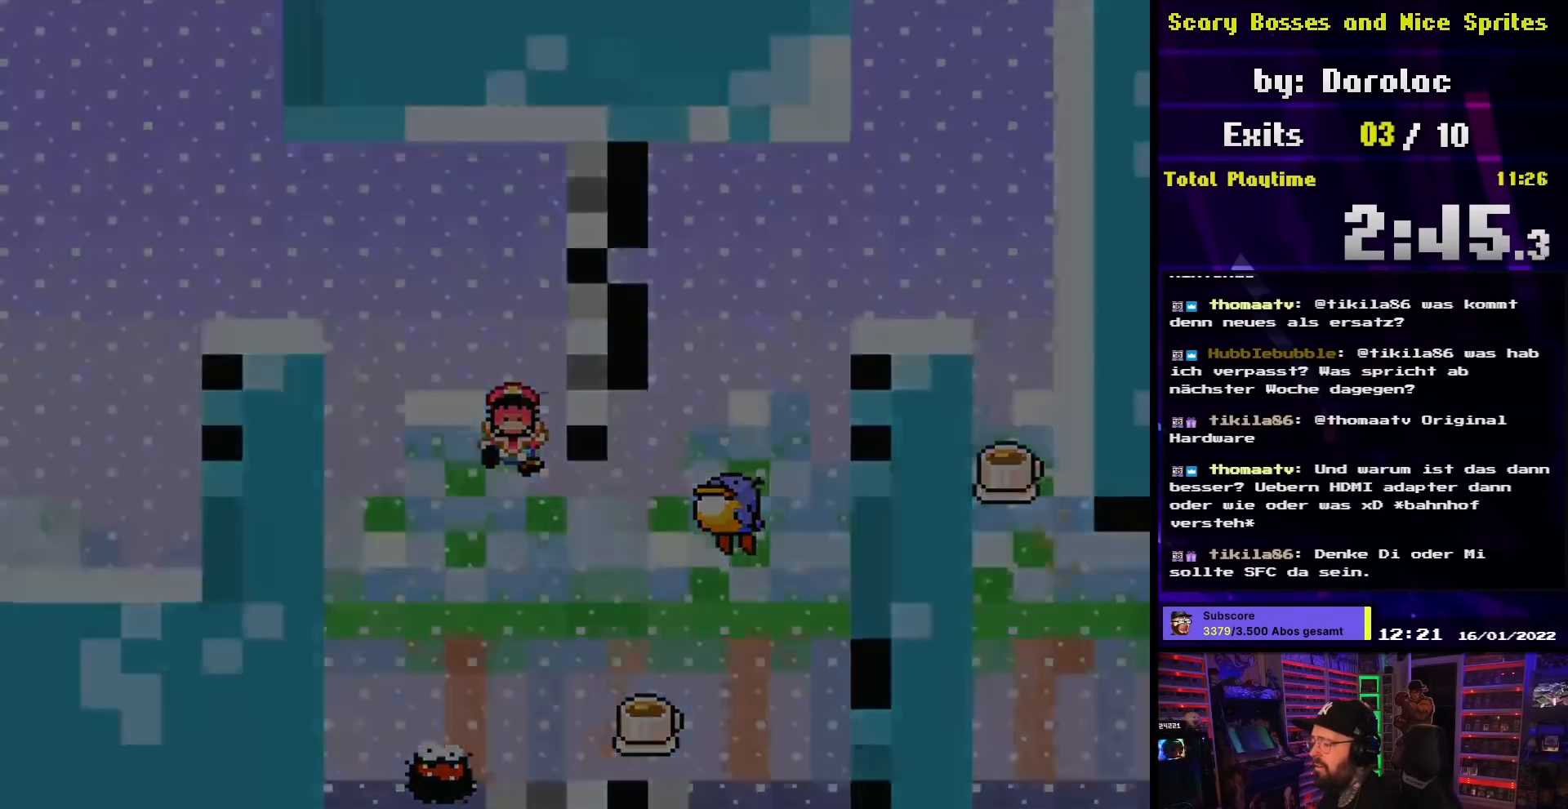
{"buttons": [], "events": [[150, "Y", "up"]]}
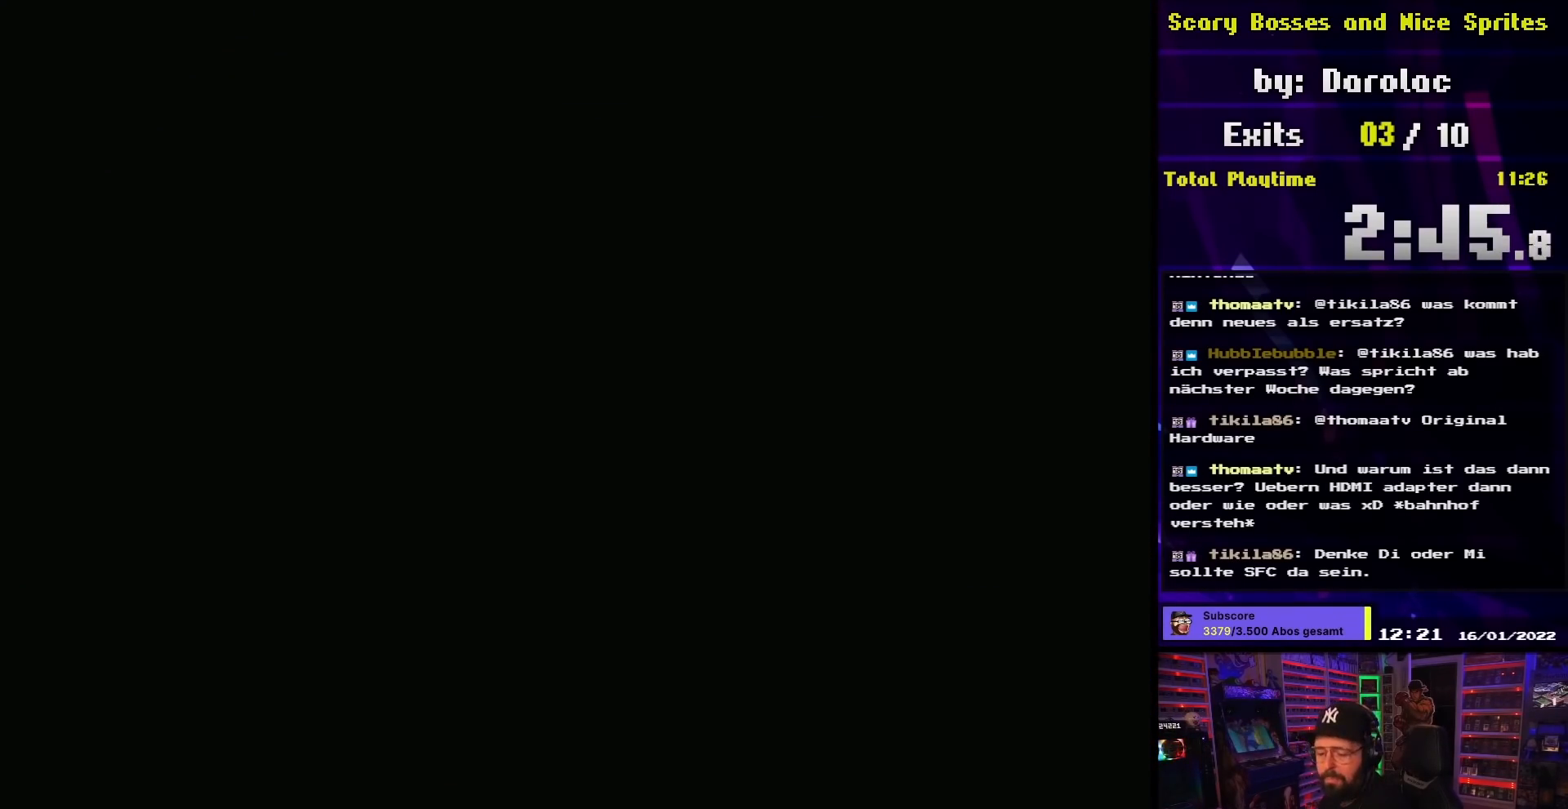
{"buttons": ["Y"], "events": [[350, "B", "down"], [367, "Y", "down"], [500, "B", "up"]]}
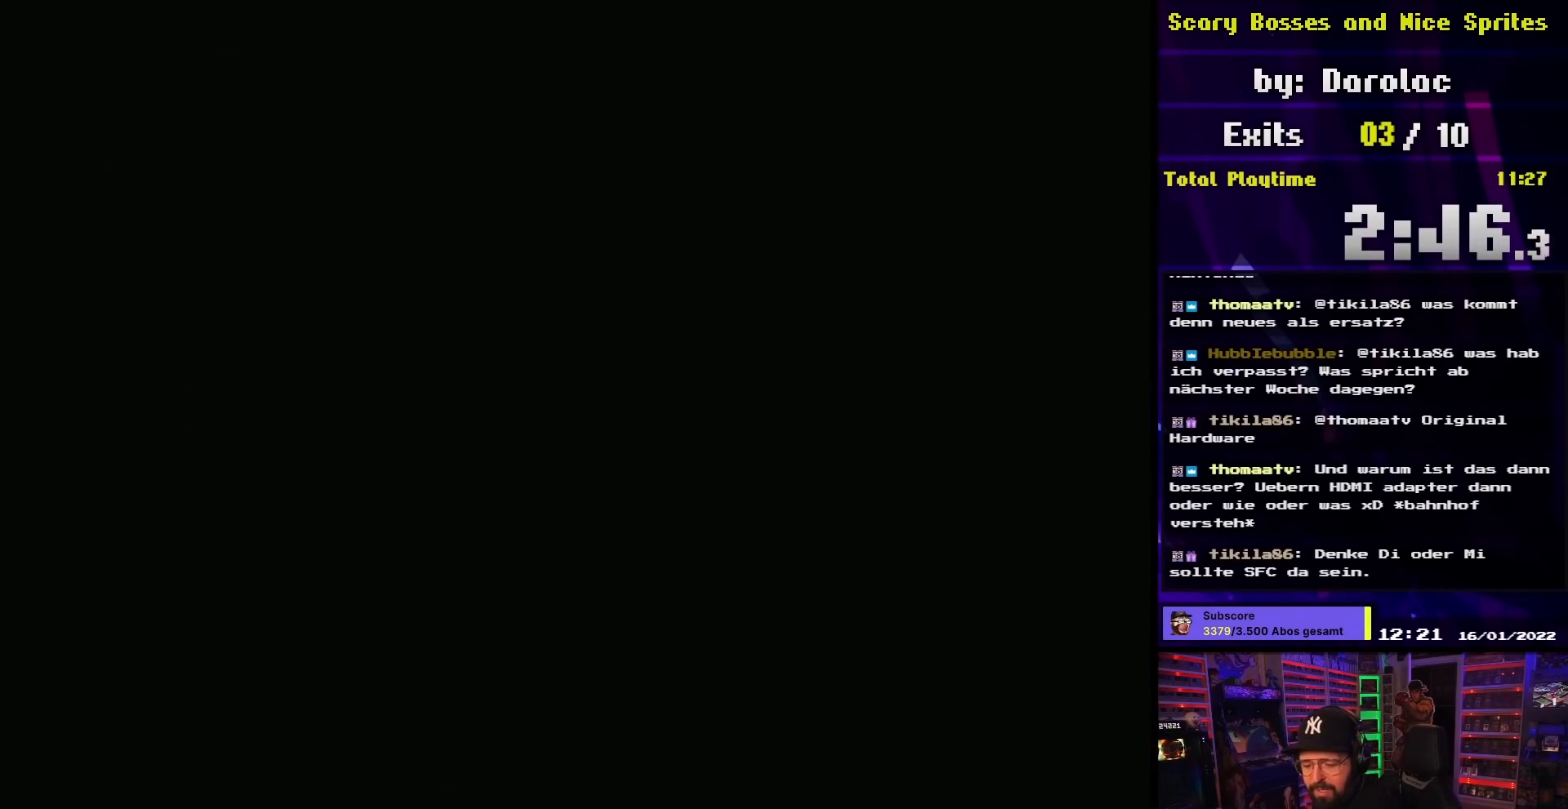
{"buttons": ["Y"], "events": [[50, "Y", "up"], [200, "B", "down"], [200, "Y", "down"], [333, "B", "up"], [350, "Y", "up"], [433, "Y", "down"]]}
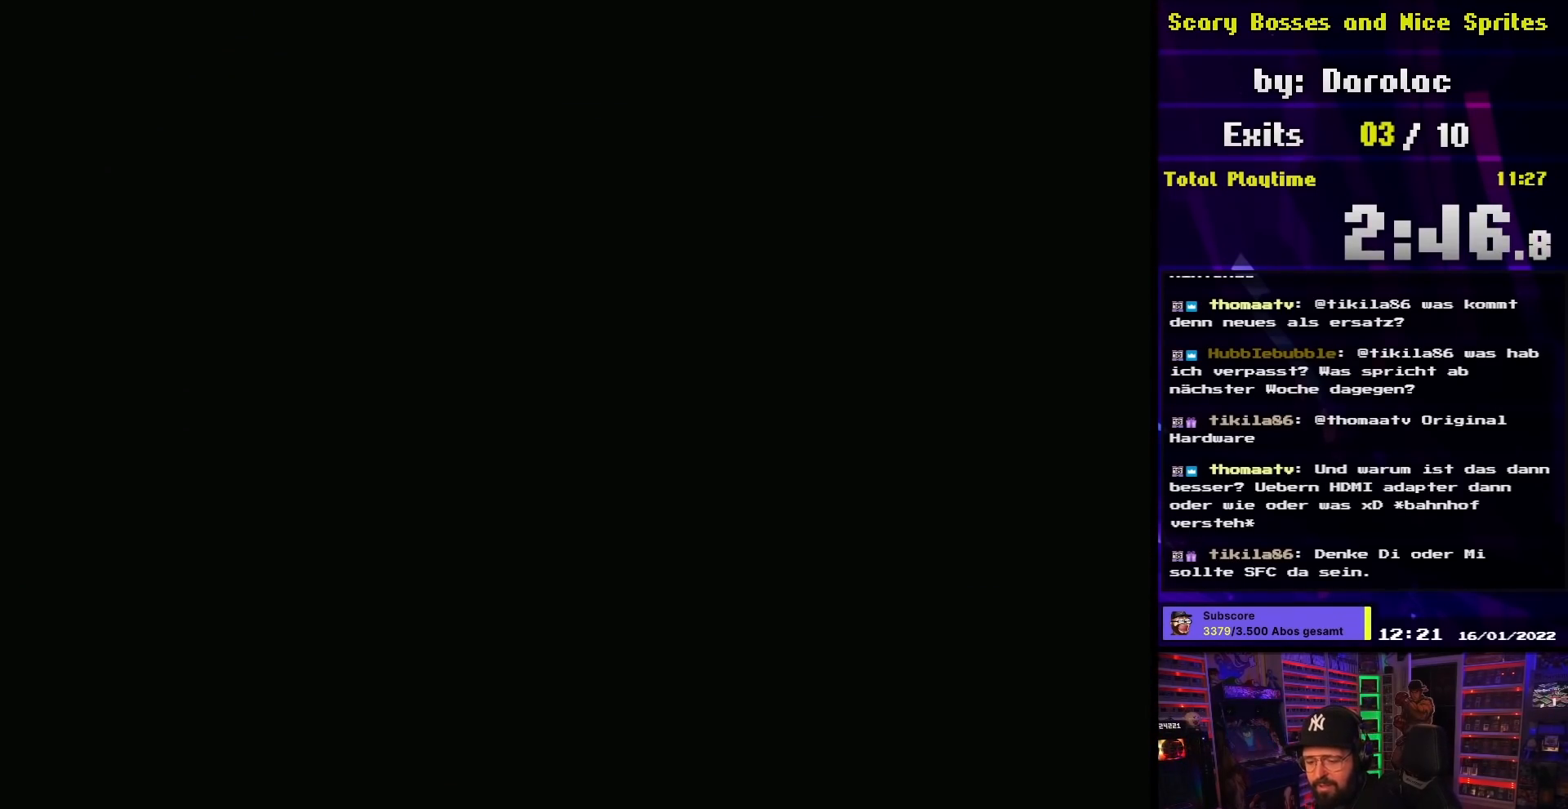
{"buttons": ["X", "DPAD_RIGHT"], "events": [[433, "DPAD_RIGHT", "down"], [433, "Y", "up"], [467, "X", "down"]]}
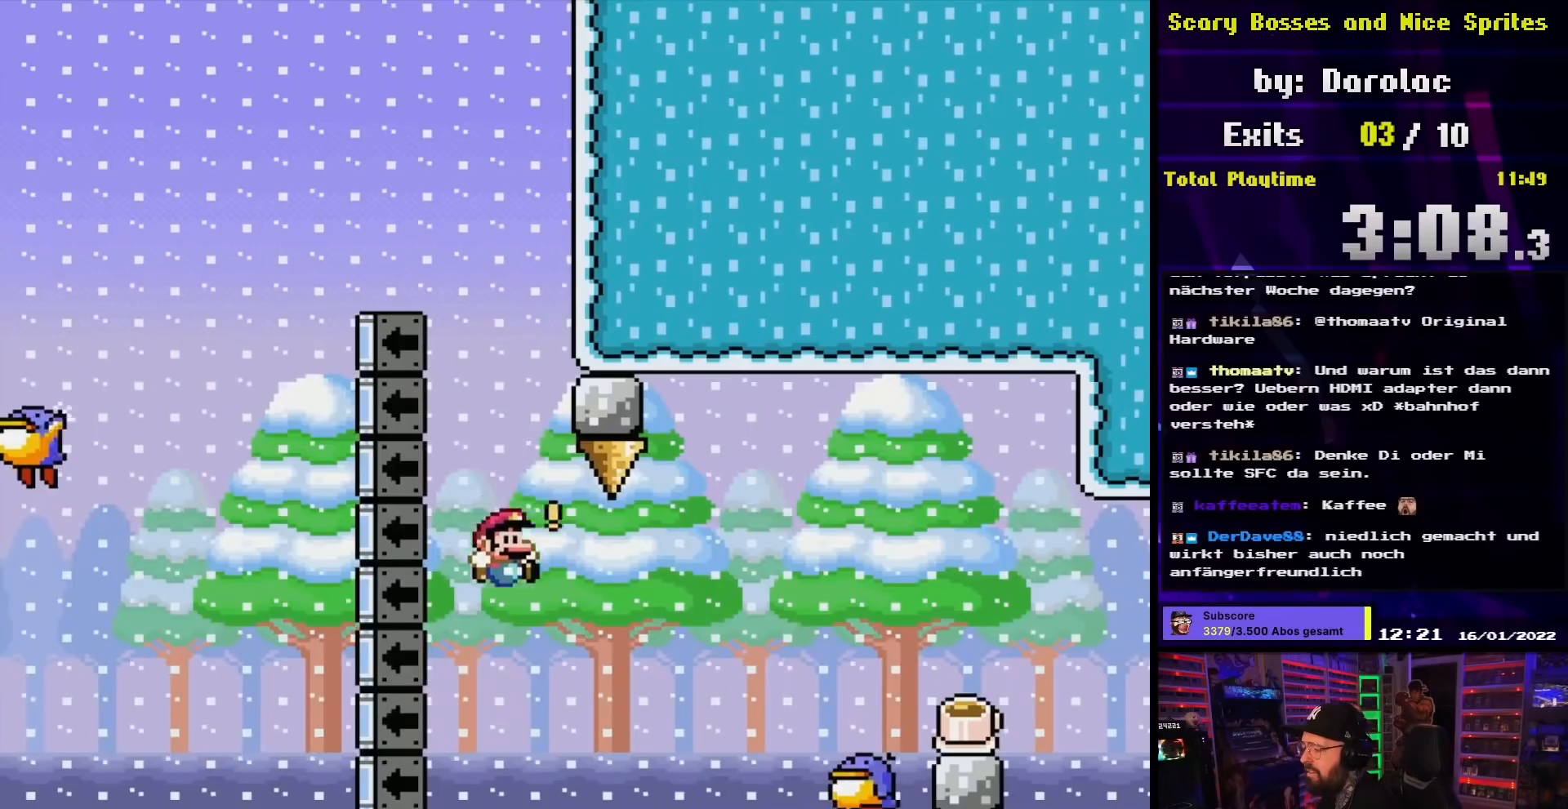
{"buttons": ["A", "X", "DPAD_RIGHT"], "events": [[333, "A", "down"]]}
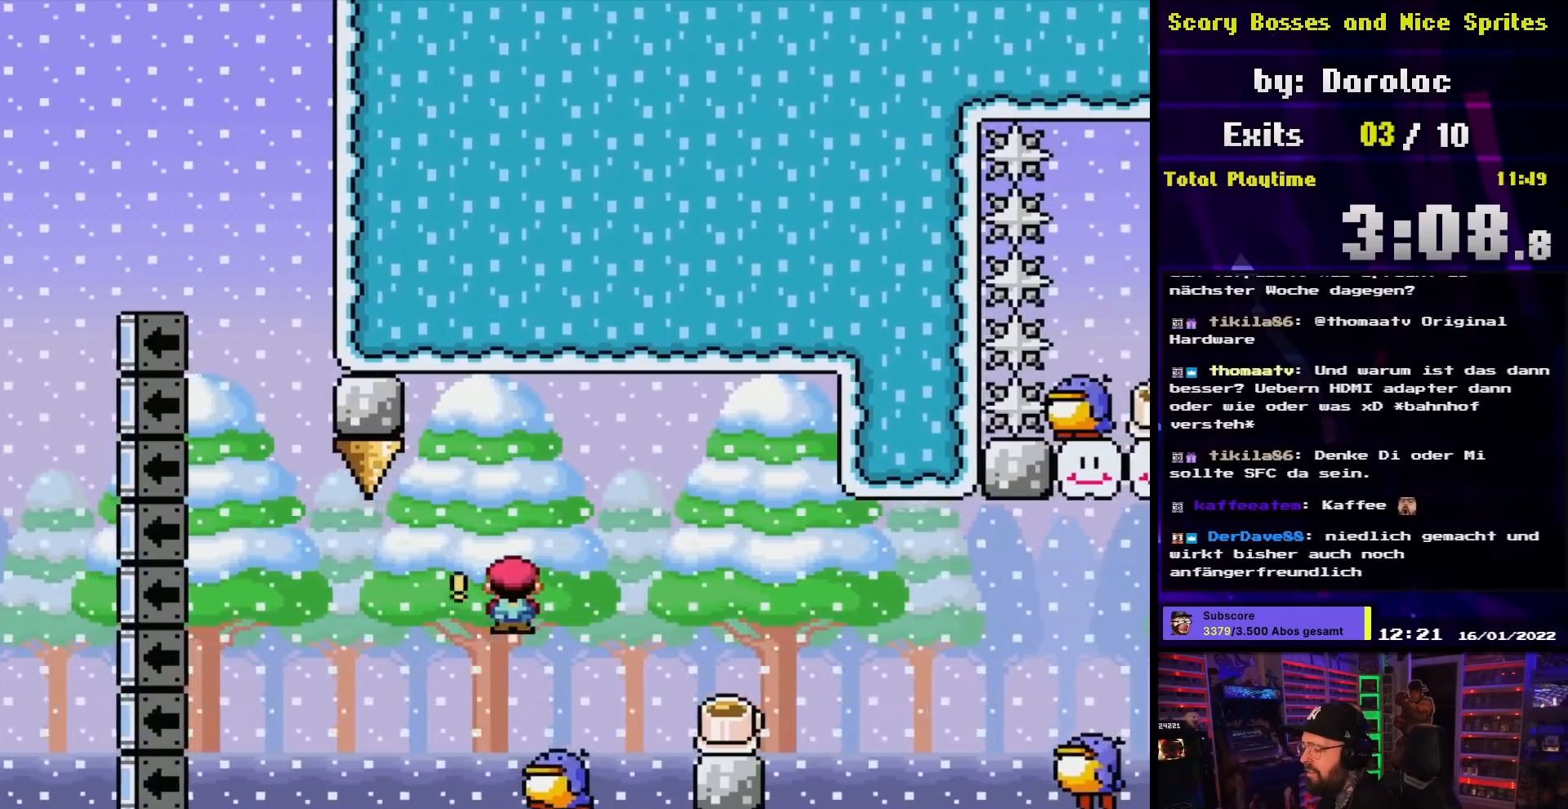
{"buttons": ["X", "DPAD_UP"], "events": [[50, "A", "up"], [200, "A", "down"], [317, "A", "up"], [500, "DPAD_RIGHT", "up"], [500, "DPAD_UP", "down"]]}